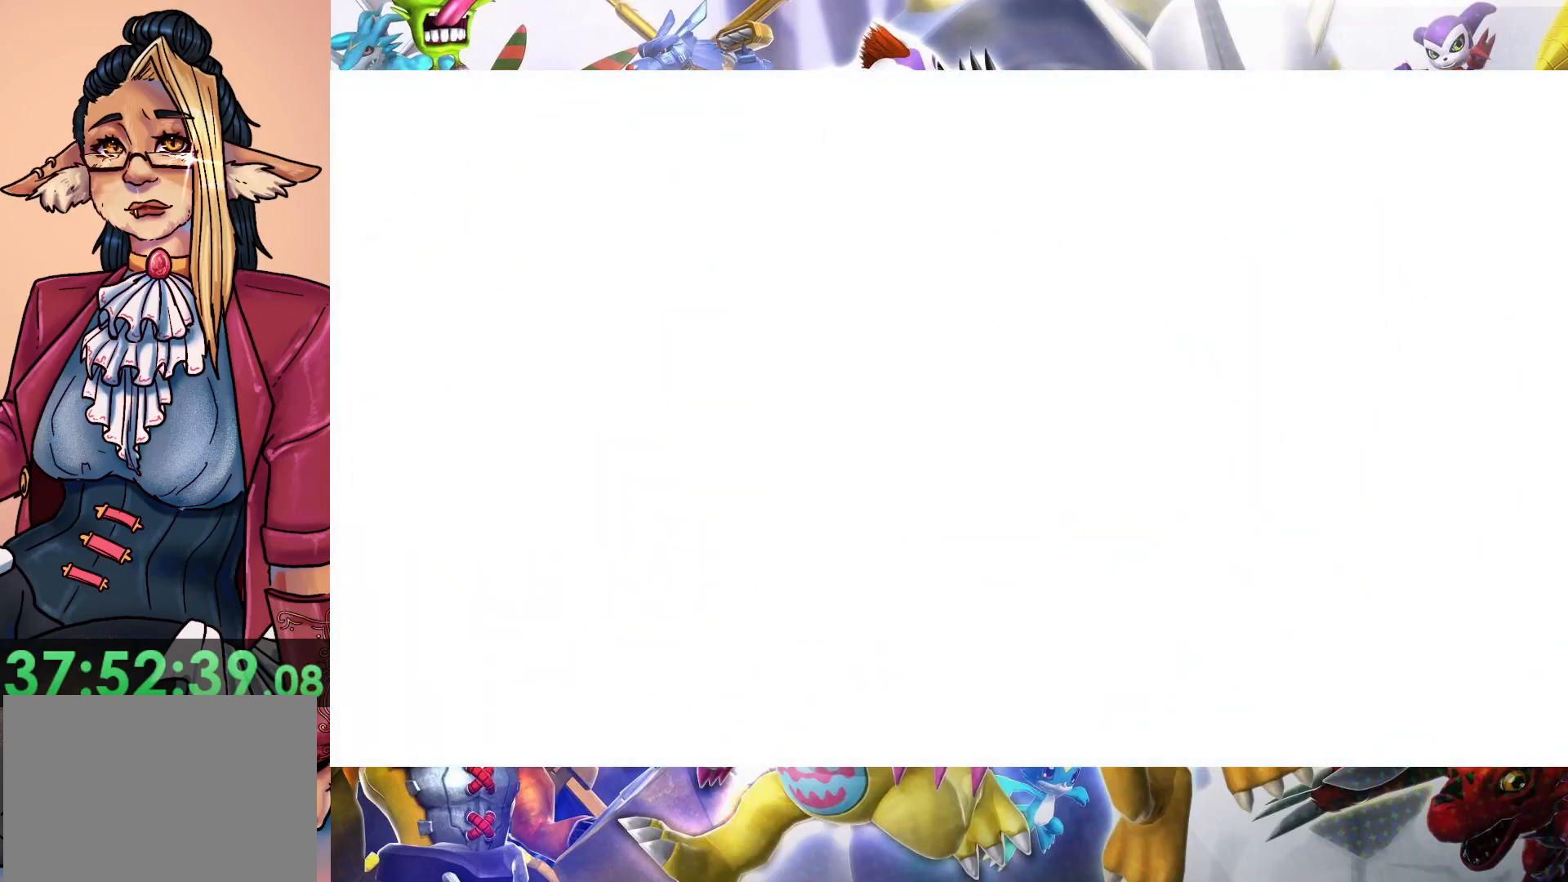
Gameplay with a controller (Nintendo layout); each line is a JSON object with the inputs held at the frame after it. "events" lists button and stick changes between this image and that frame as [ms after this image, input, new state], when the widget could be followed in between. Not read: L3 R1 R3.
{"buttons": [], "left_stick": "up", "right_stick": "center", "events": [[117, "left_stick", "up"]]}
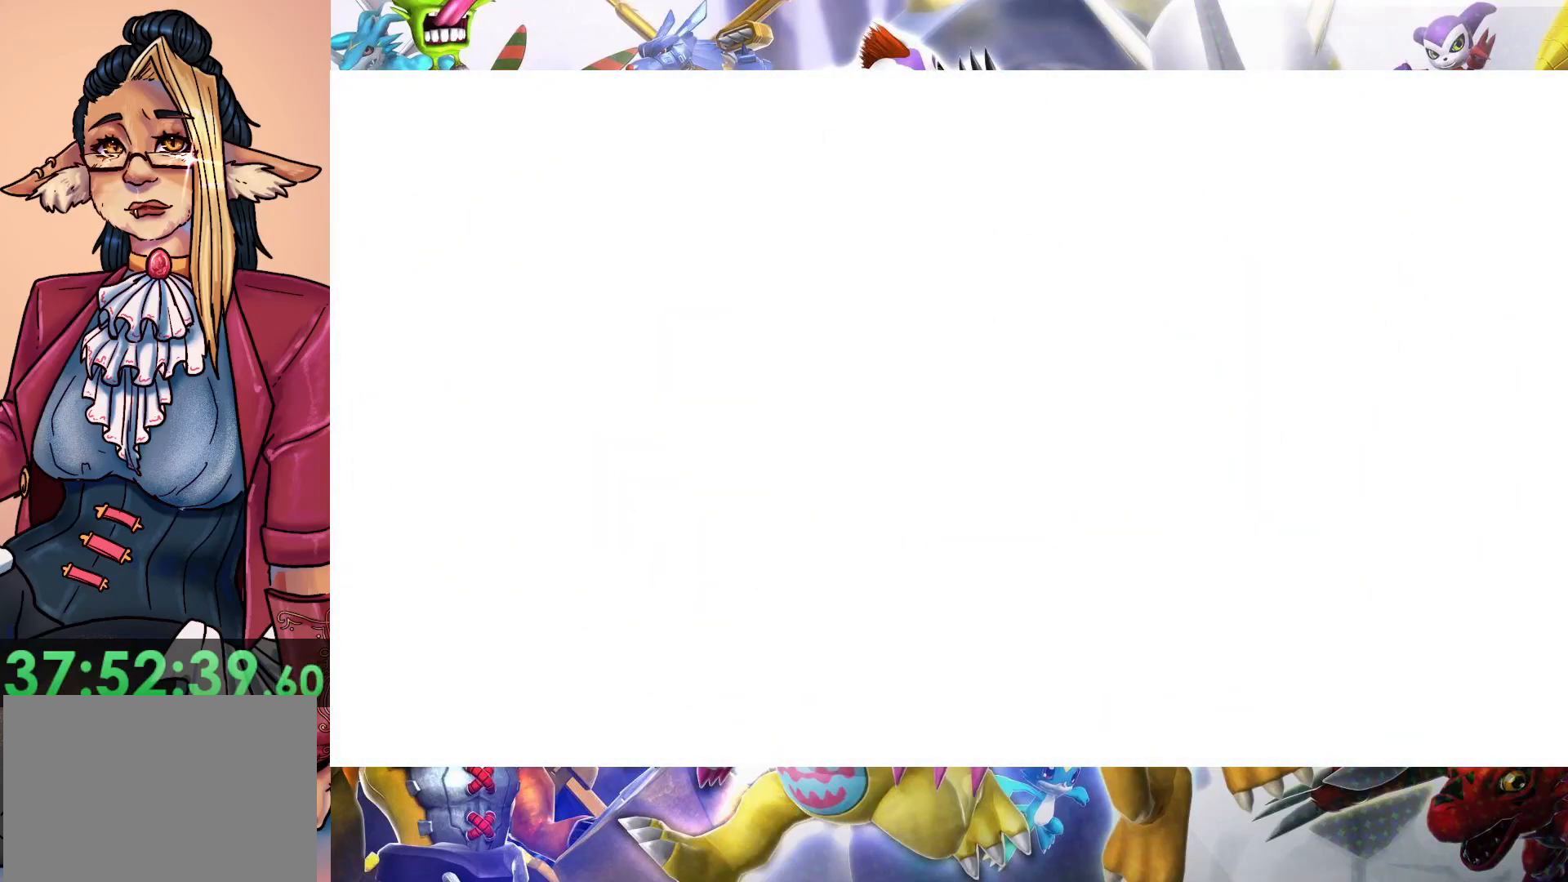
{"buttons": [], "left_stick": "up", "right_stick": "center", "events": []}
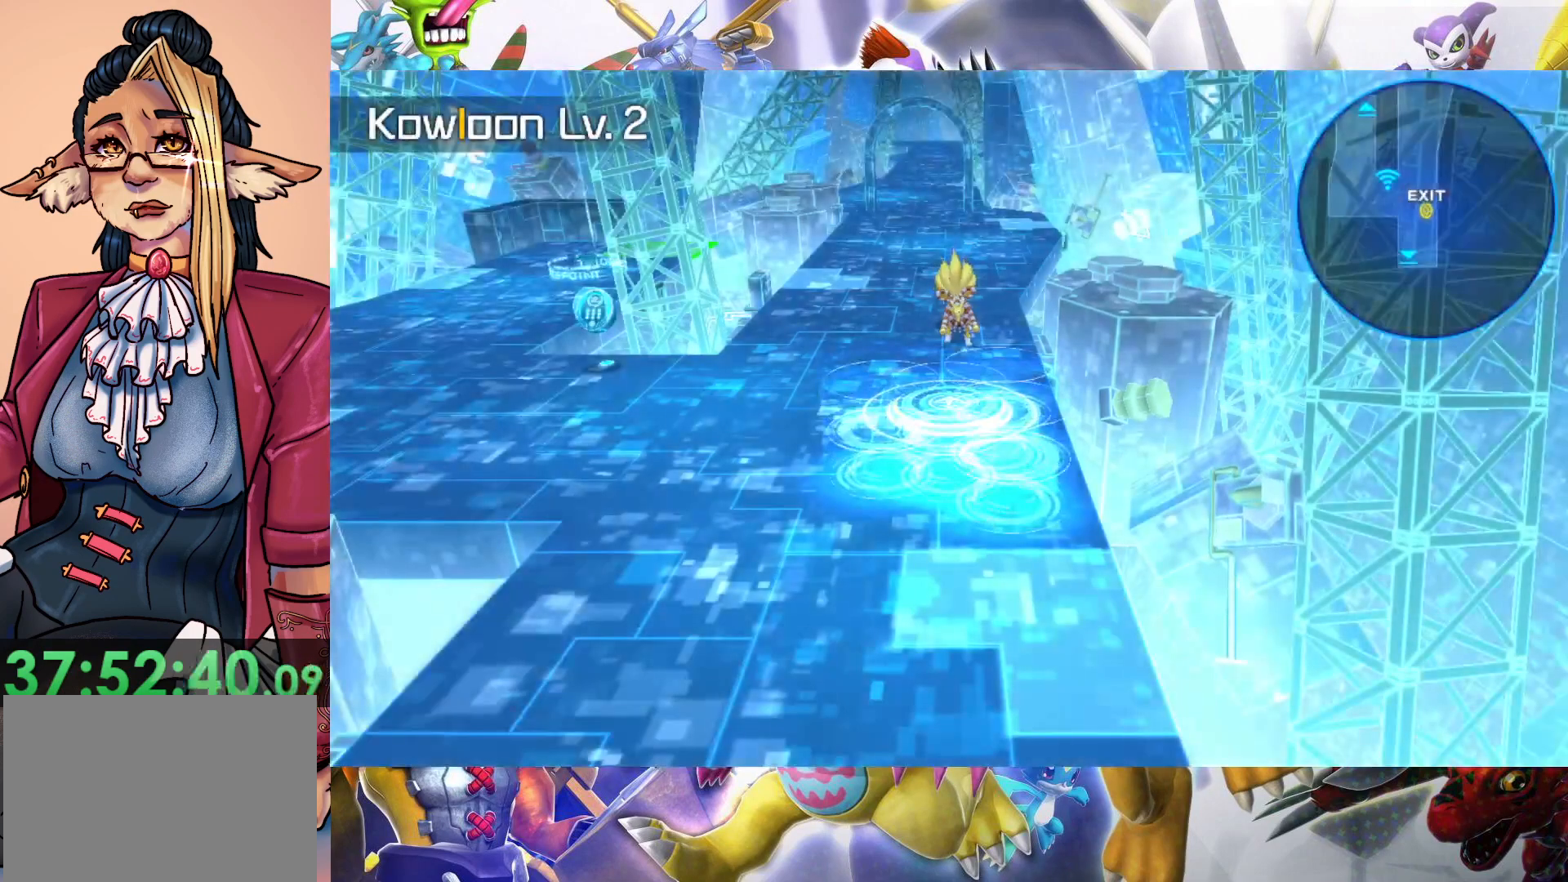
{"buttons": [], "left_stick": "up", "right_stick": "center", "events": []}
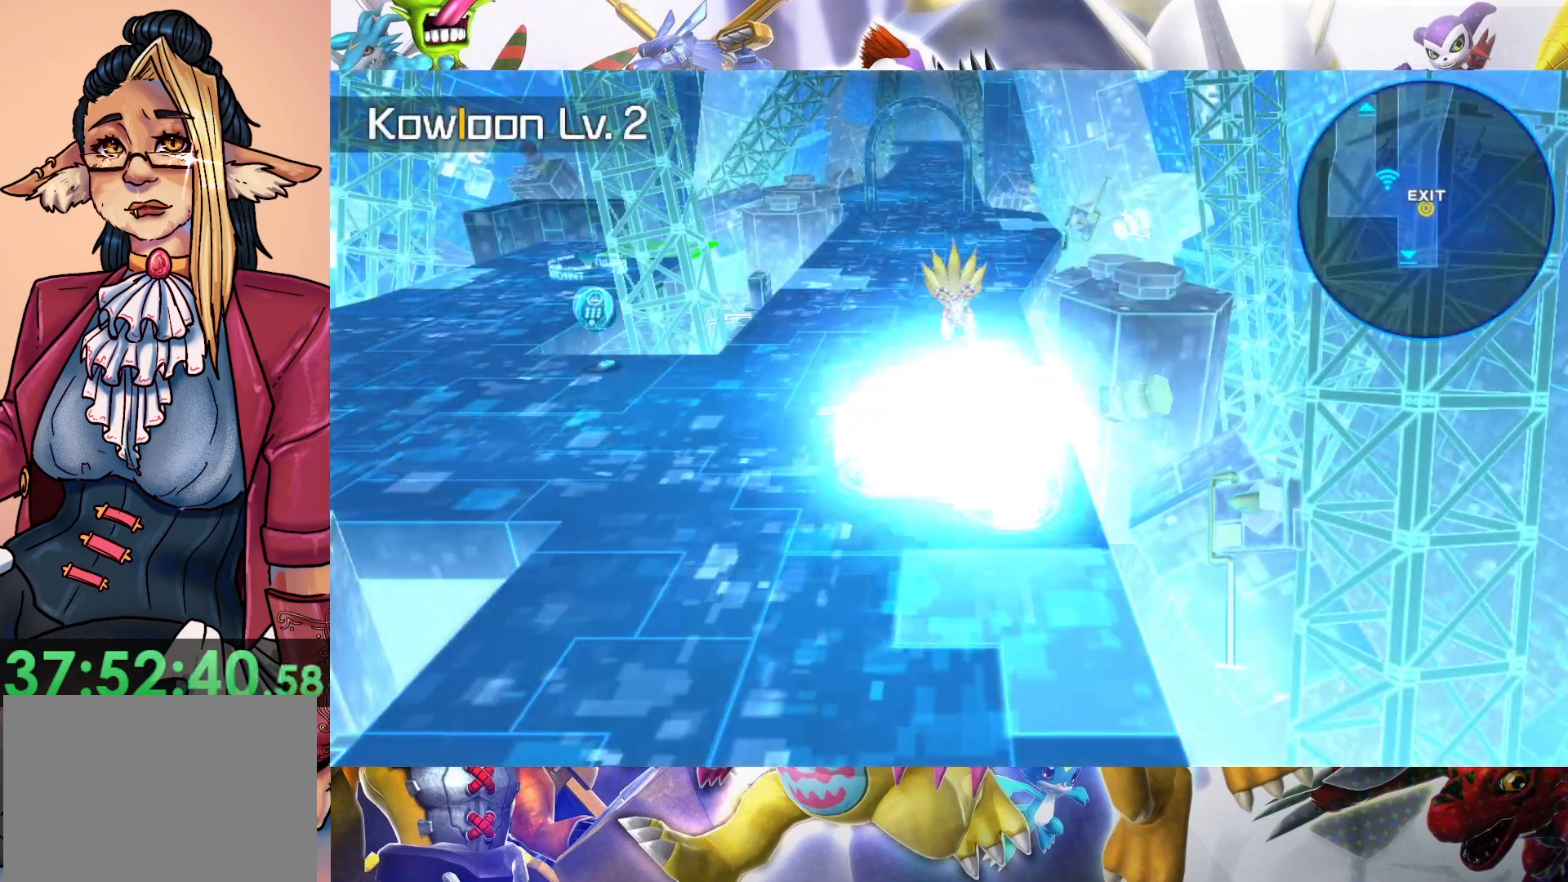
{"buttons": [], "left_stick": "up", "right_stick": "center", "events": []}
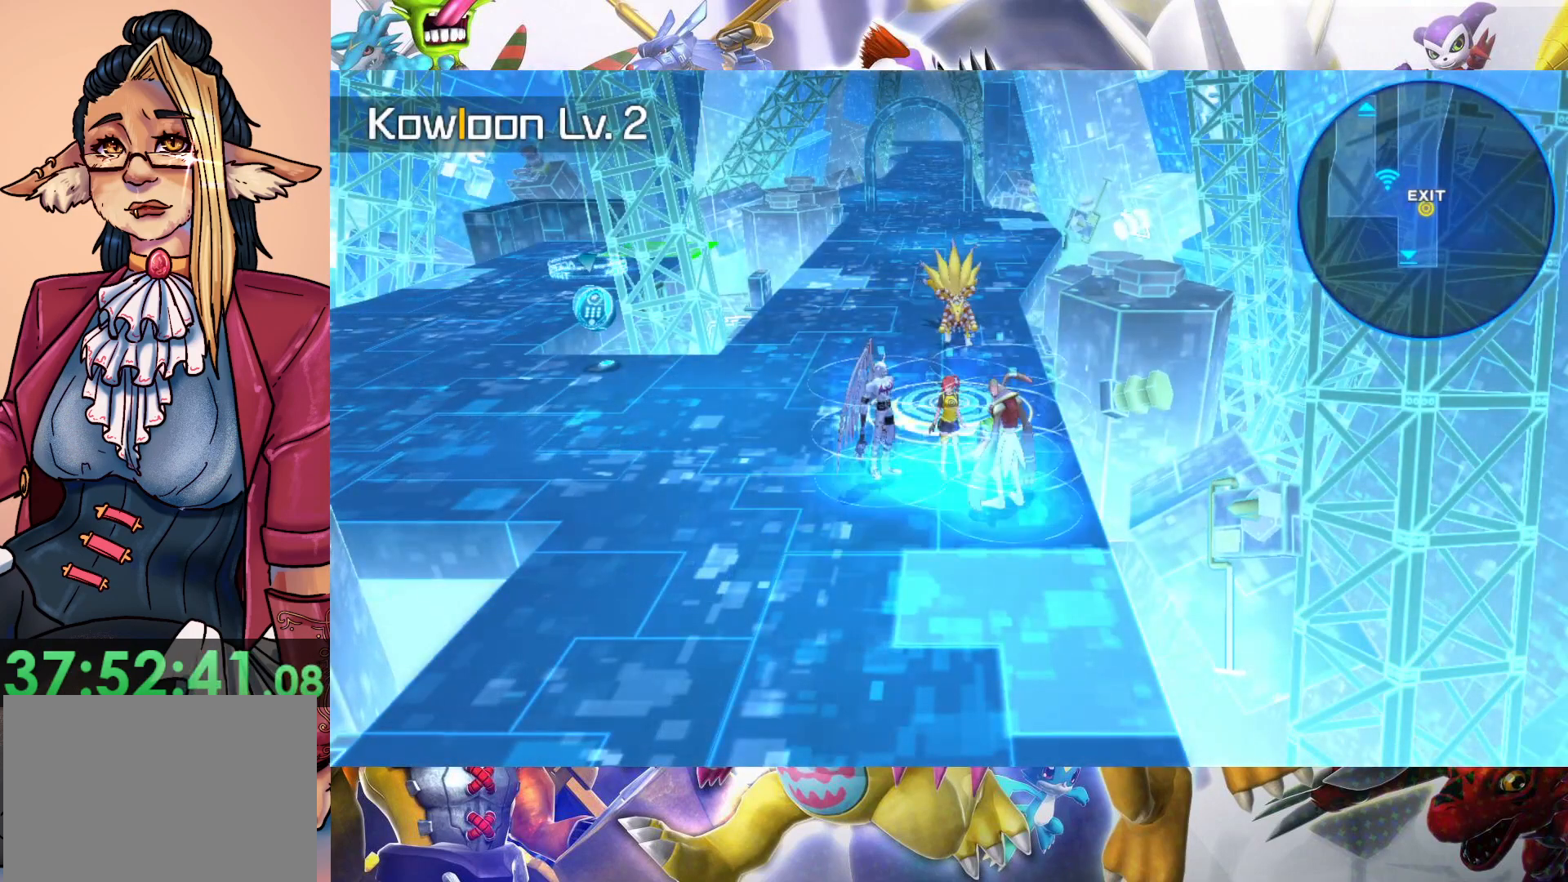
{"buttons": [], "left_stick": "up", "right_stick": "center", "events": []}
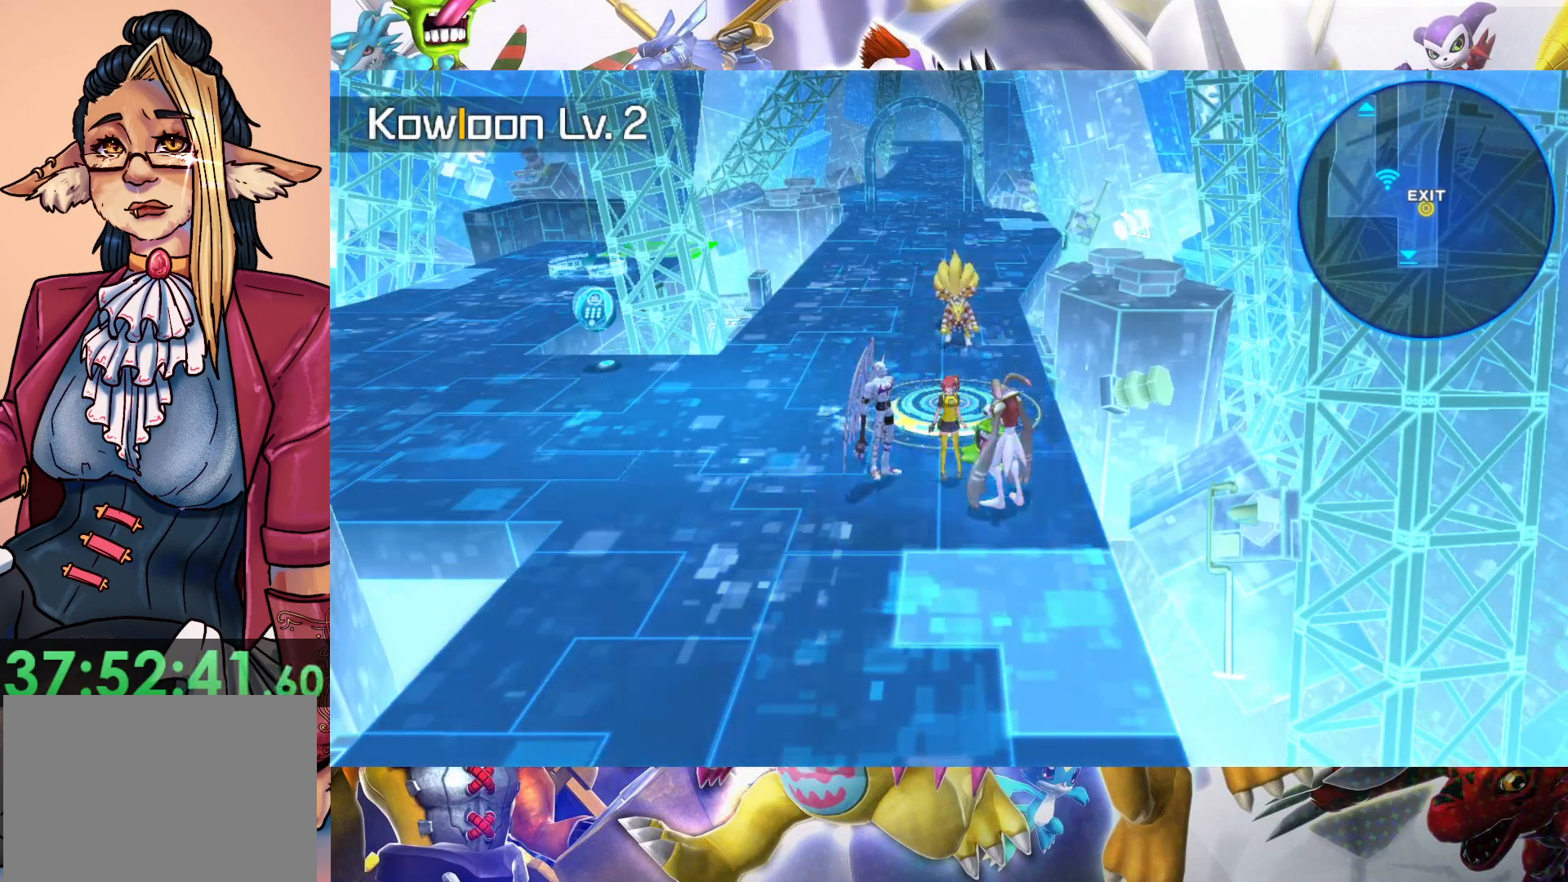
{"buttons": [], "left_stick": "up", "right_stick": "center", "events": []}
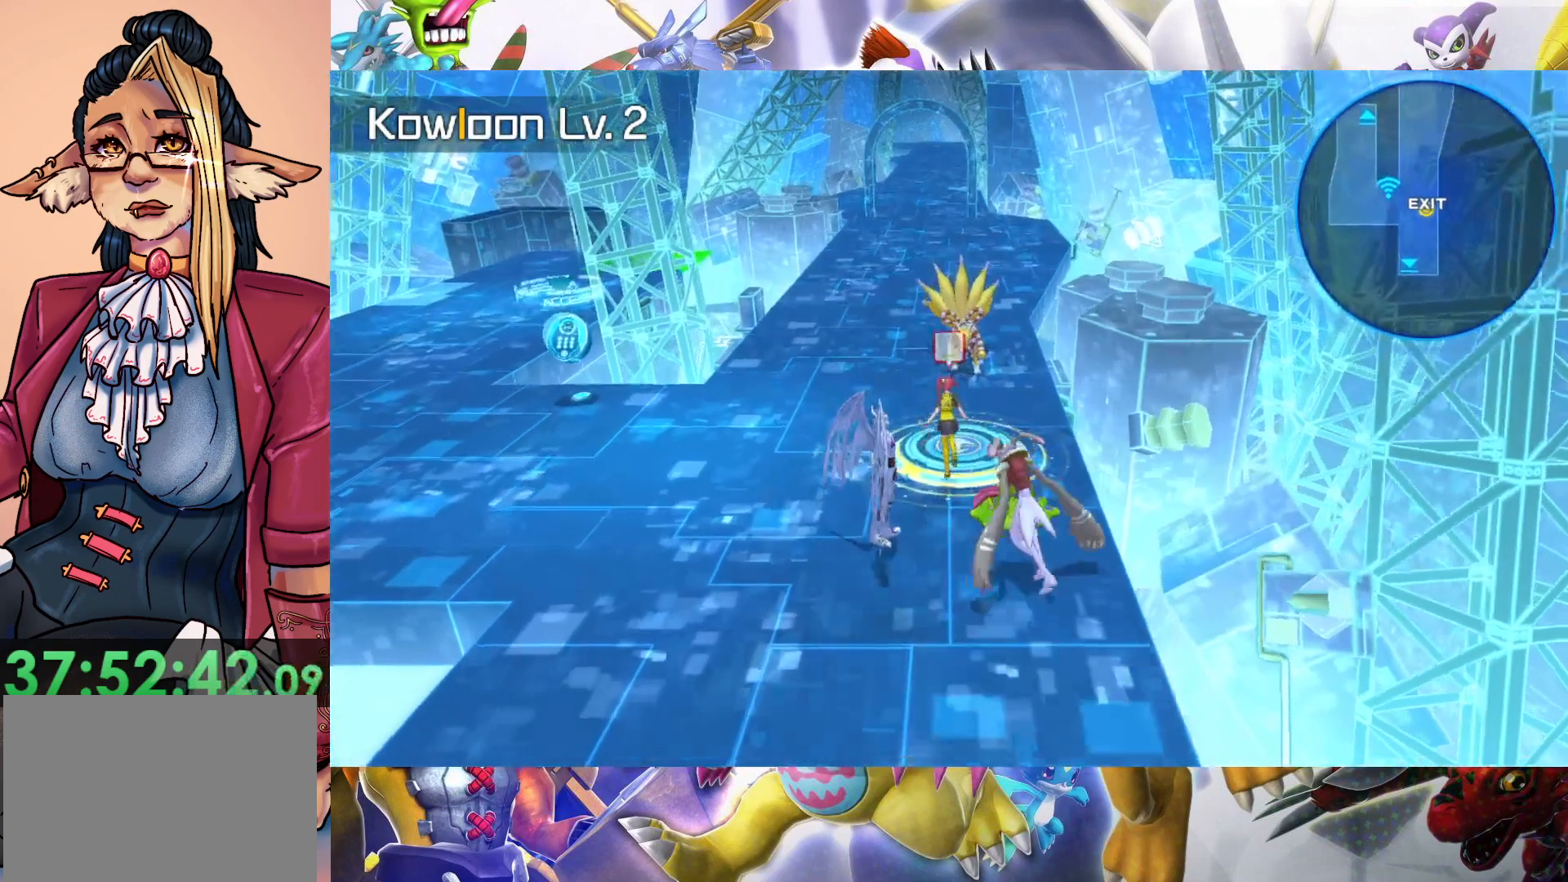
{"buttons": [], "left_stick": "up", "right_stick": "center", "events": []}
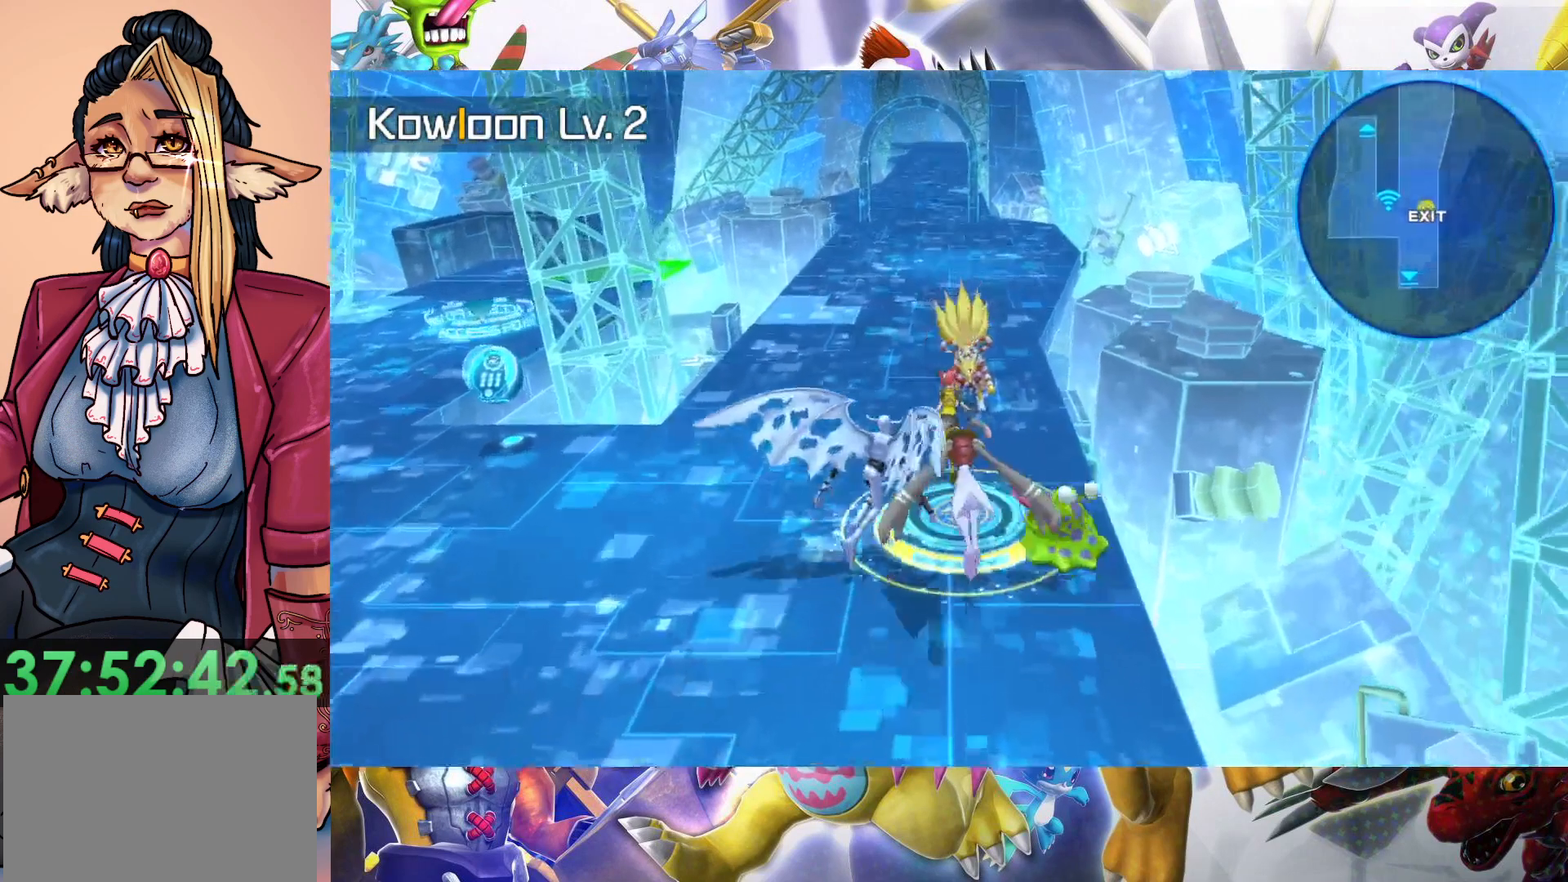
{"buttons": ["B"], "left_stick": "center", "right_stick": "center", "events": [[317, "B", "down"], [417, "left_stick", "center"]]}
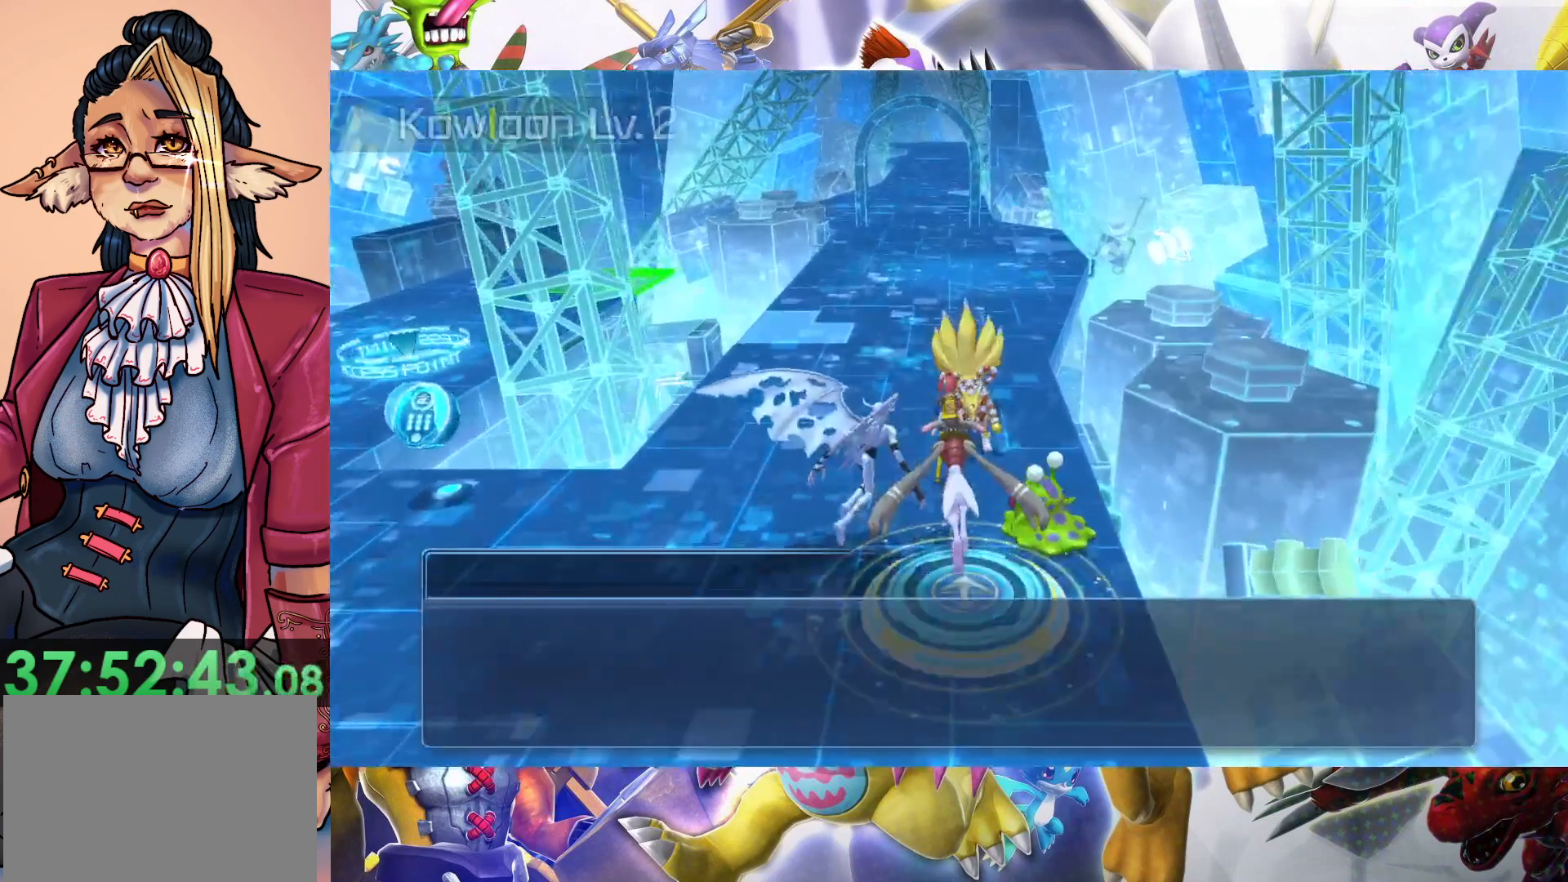
{"buttons": [], "left_stick": "center", "right_stick": "center", "events": [[67, "B", "up"], [317, "B", "down"], [500, "B", "up"]]}
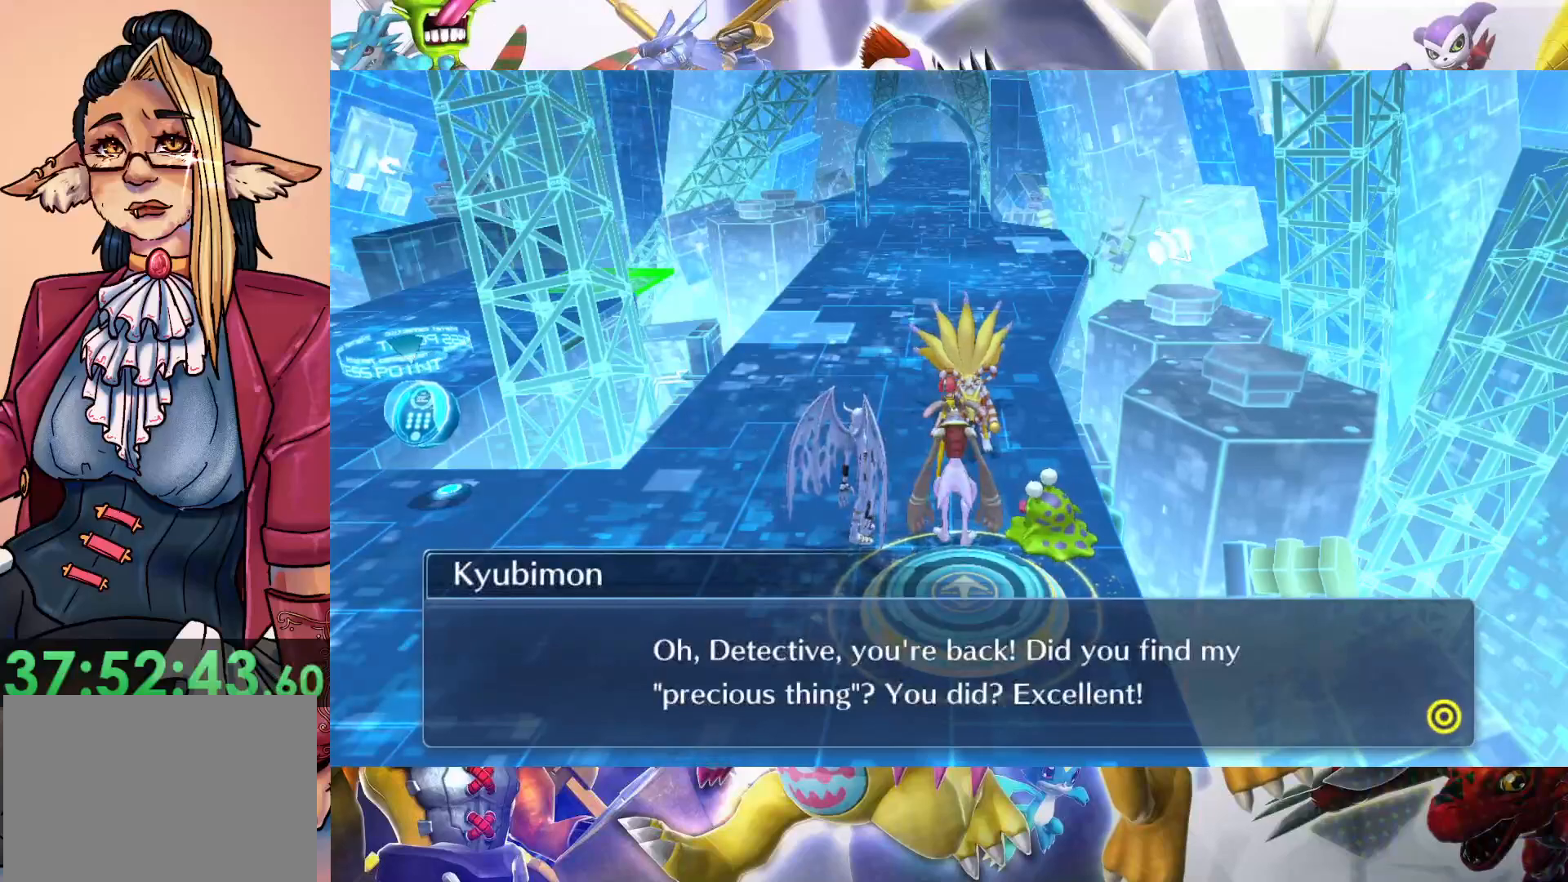
{"buttons": [], "left_stick": "center", "right_stick": "center", "events": []}
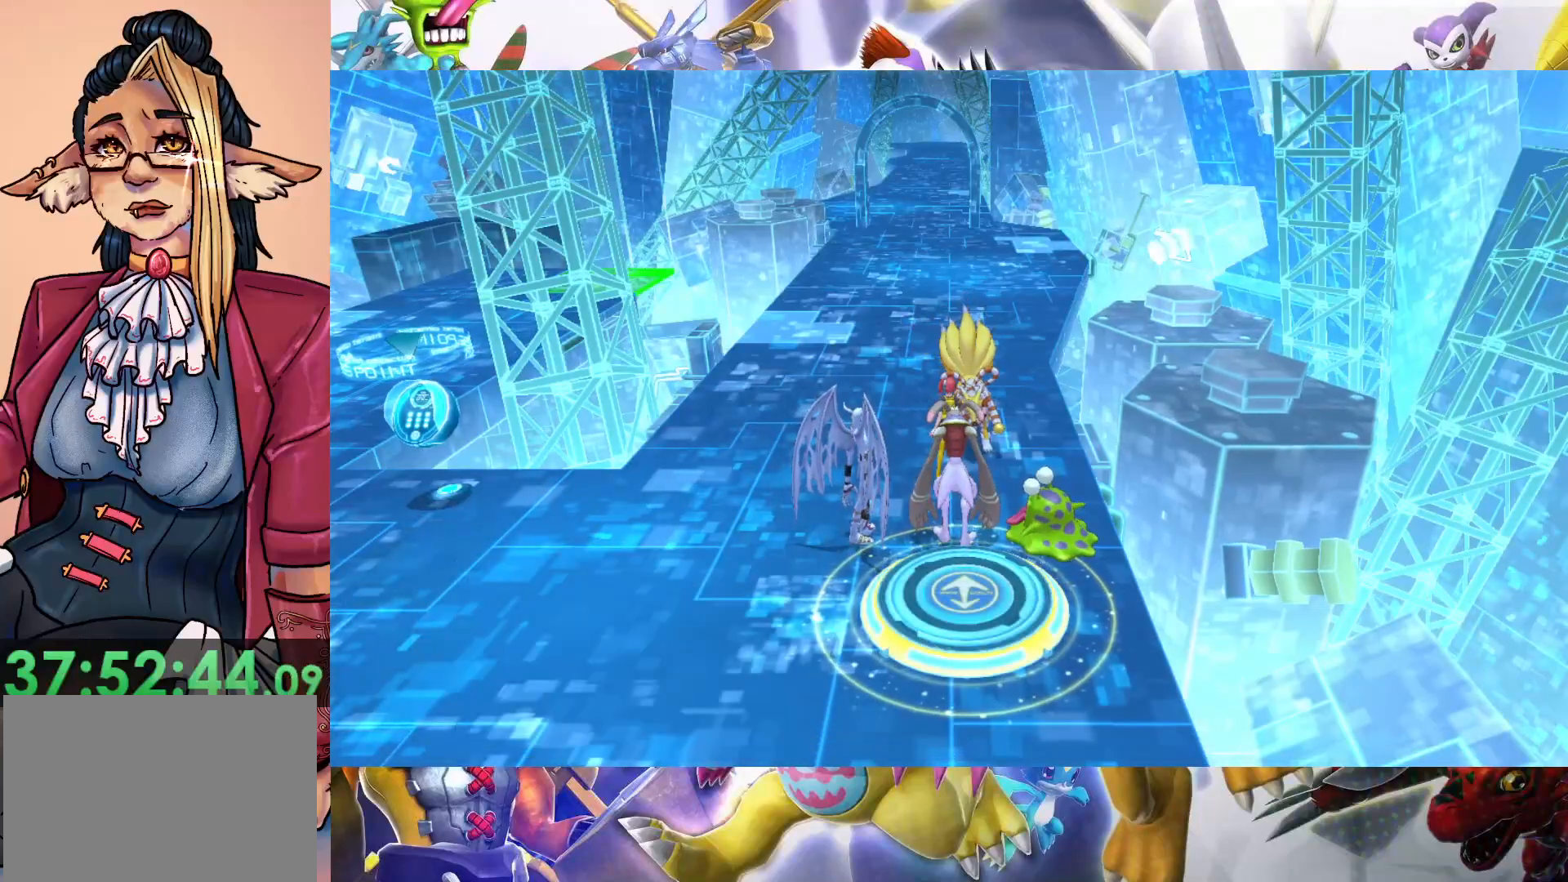
{"buttons": ["B"], "left_stick": "center", "right_stick": "center", "events": [[450, "B", "down"]]}
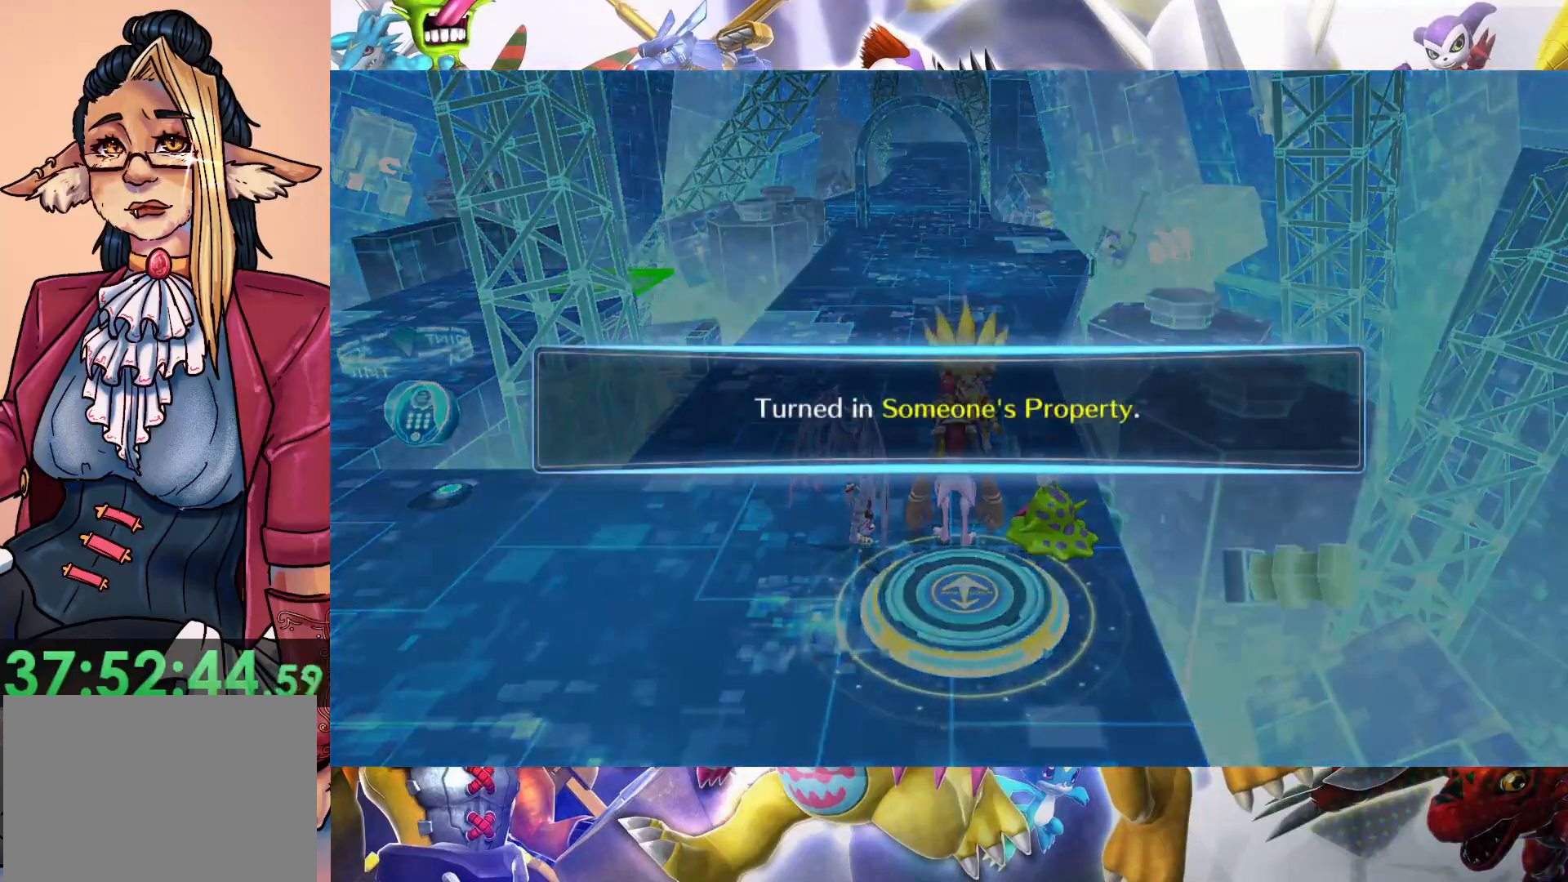
{"buttons": [], "left_stick": "left", "right_stick": "center", "events": [[117, "B", "up"], [400, "left_stick", "left"]]}
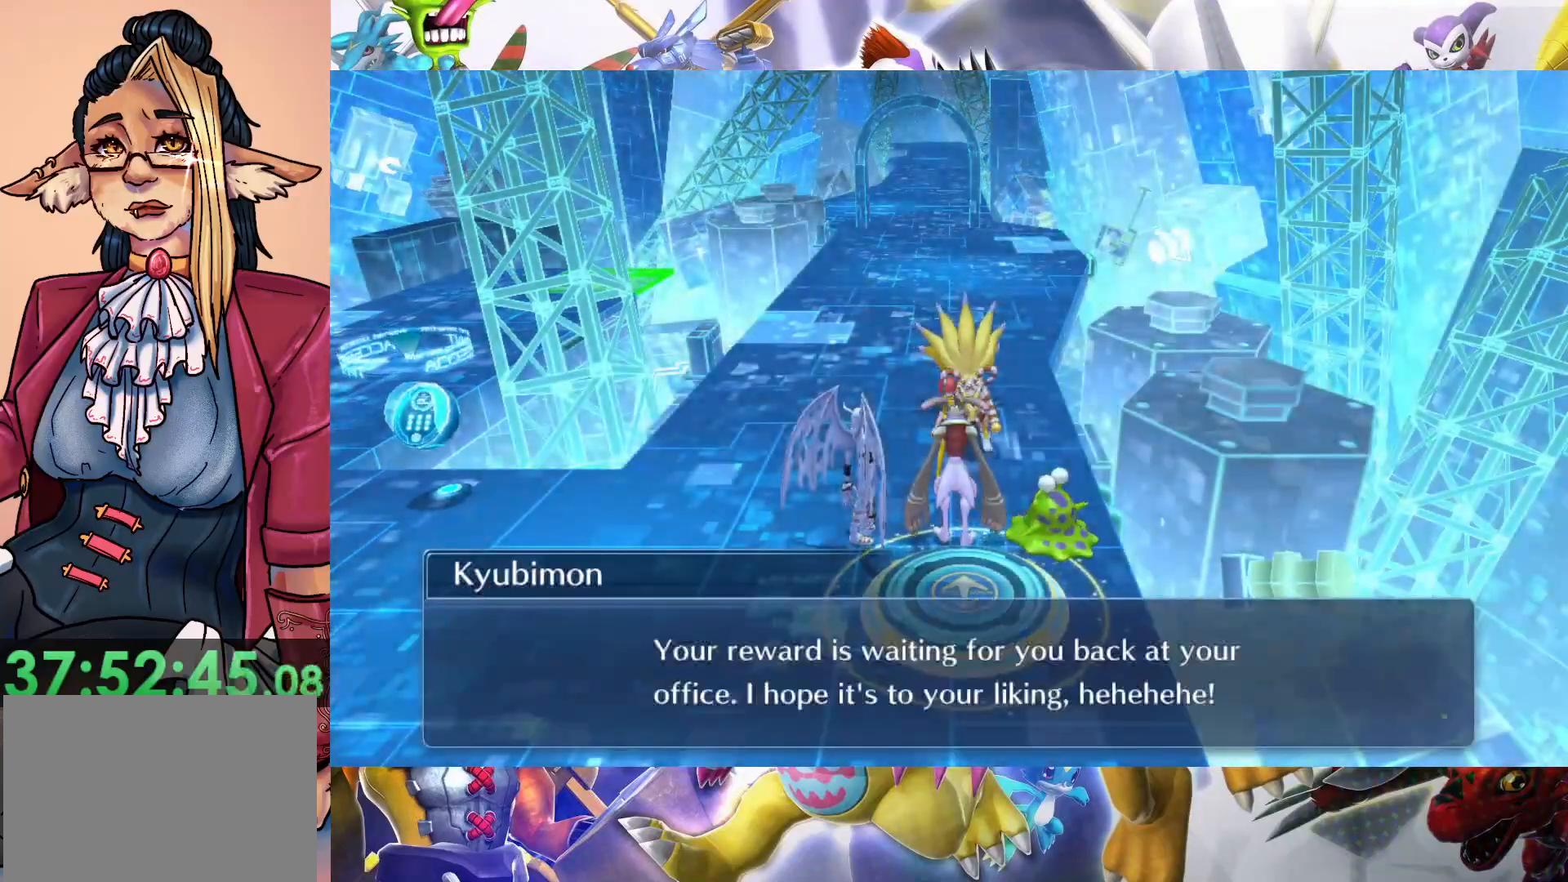
{"buttons": ["B"], "left_stick": "left", "right_stick": "center", "events": [[383, "B", "down"]]}
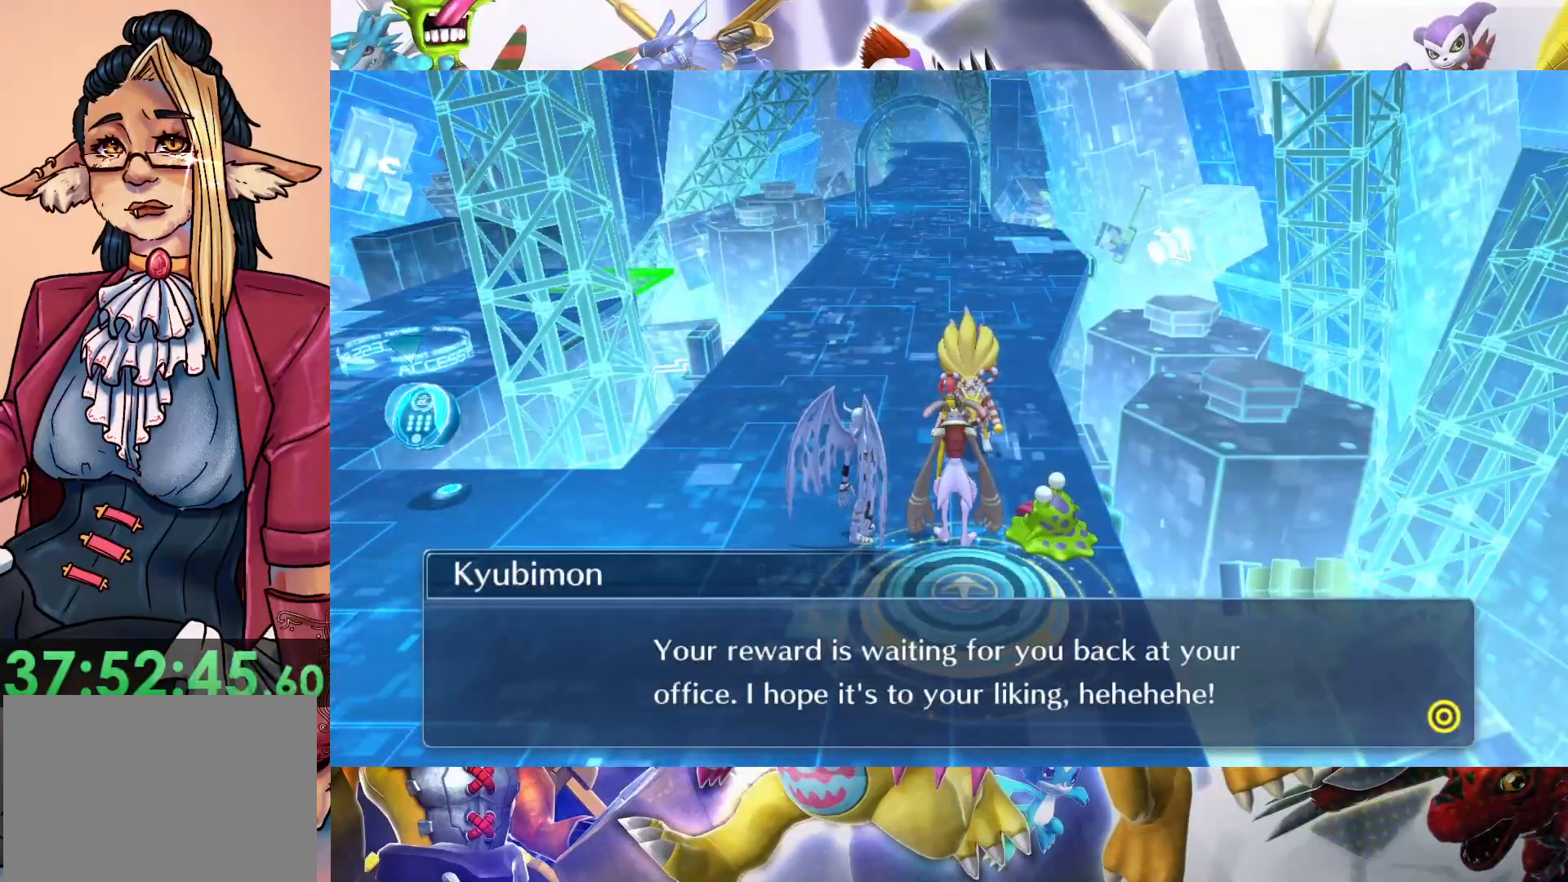
{"buttons": [], "left_stick": "left", "right_stick": "center", "events": [[50, "B", "up"]]}
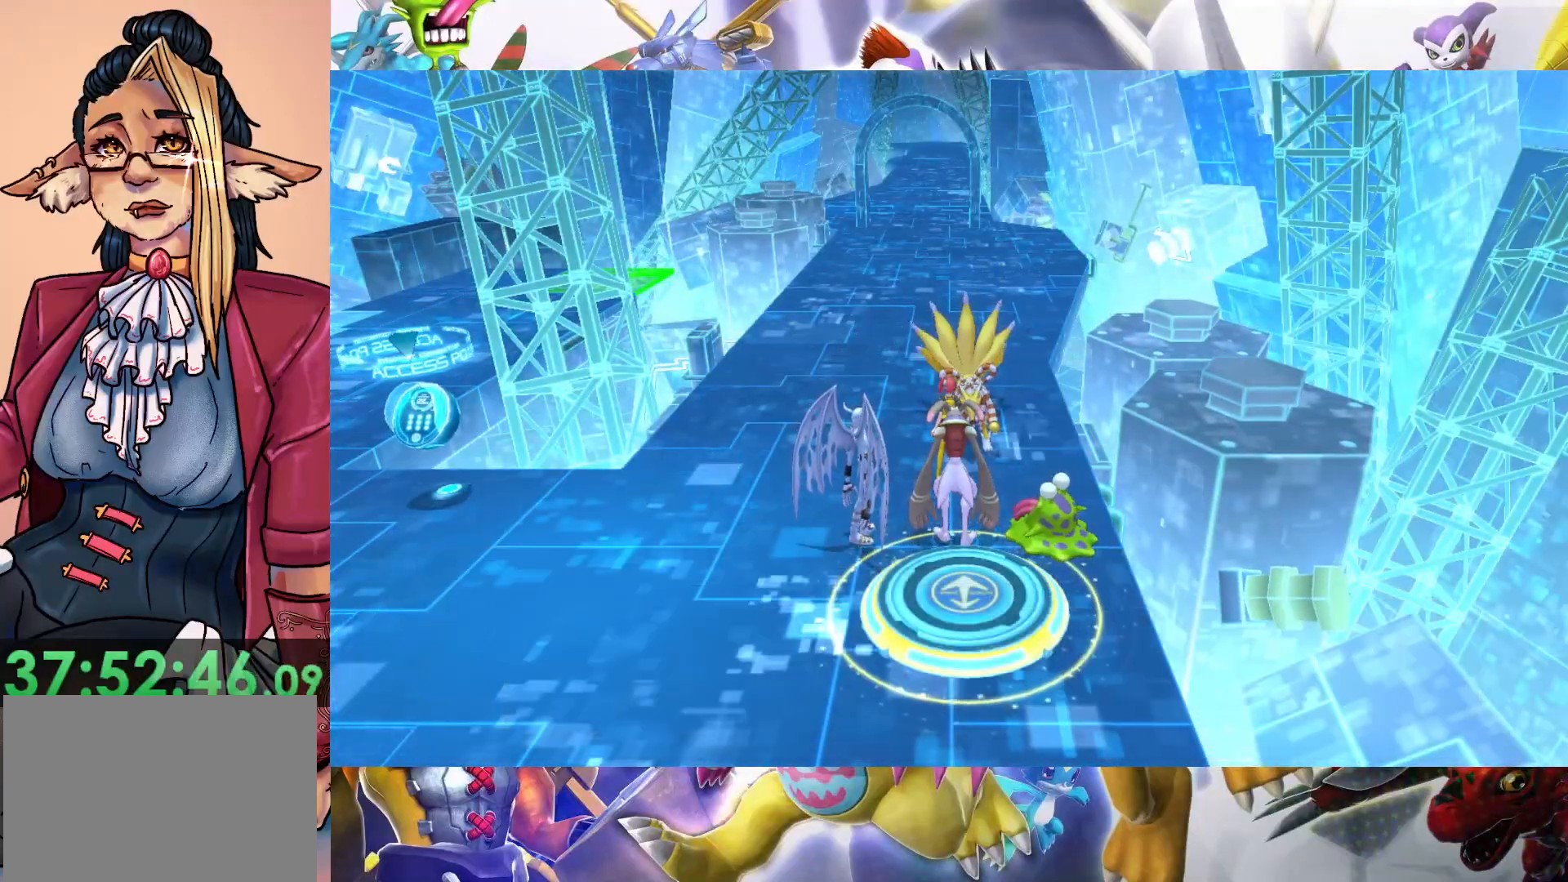
{"buttons": [], "left_stick": "left", "right_stick": "center", "events": []}
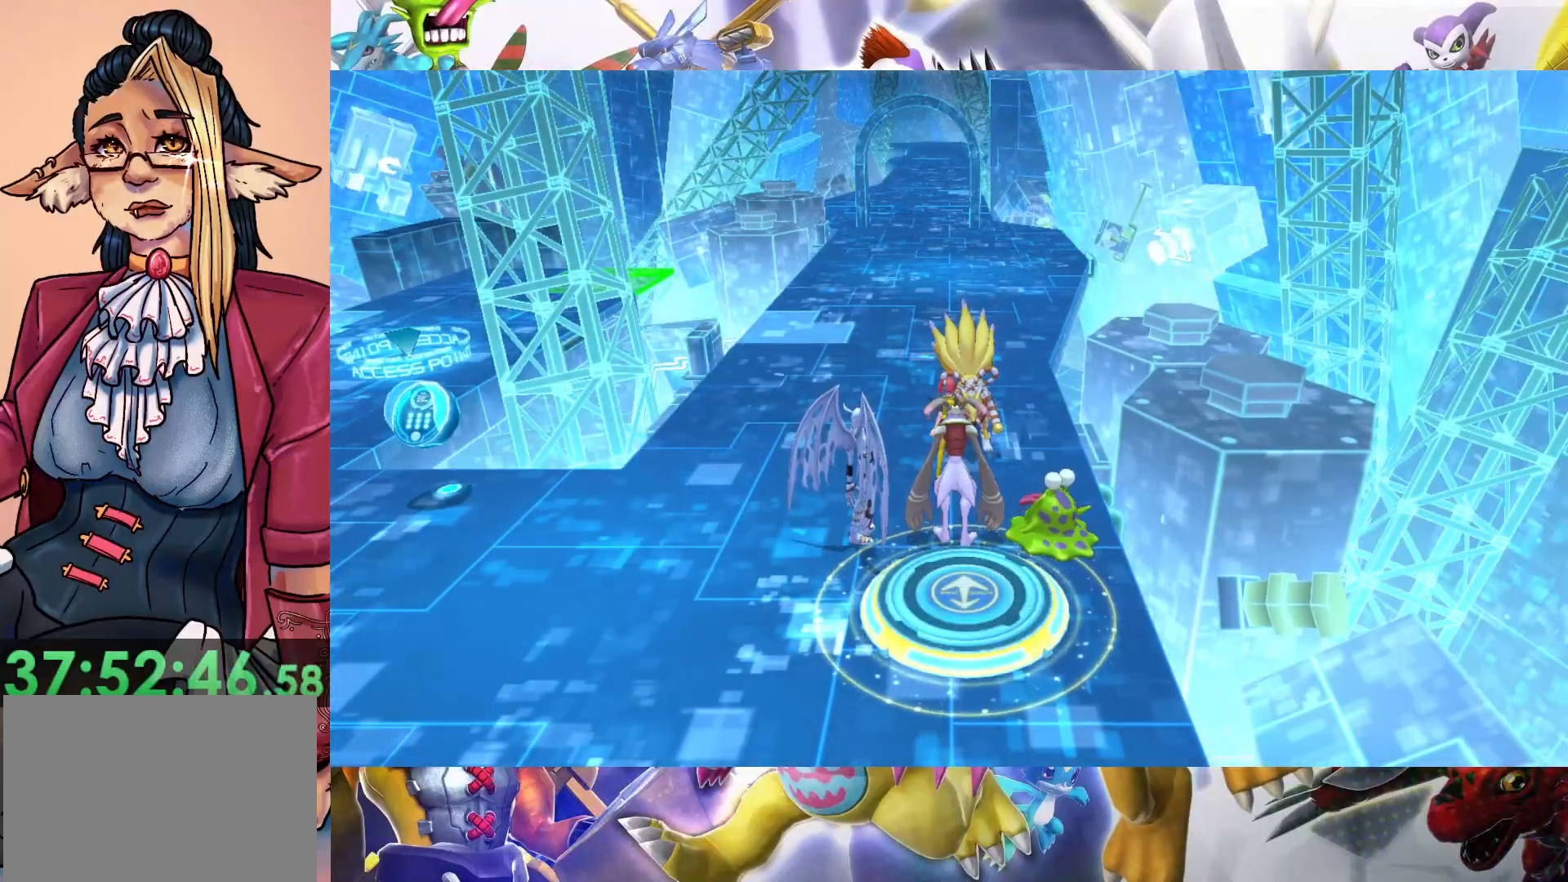
{"buttons": [], "left_stick": "left", "right_stick": "center", "events": []}
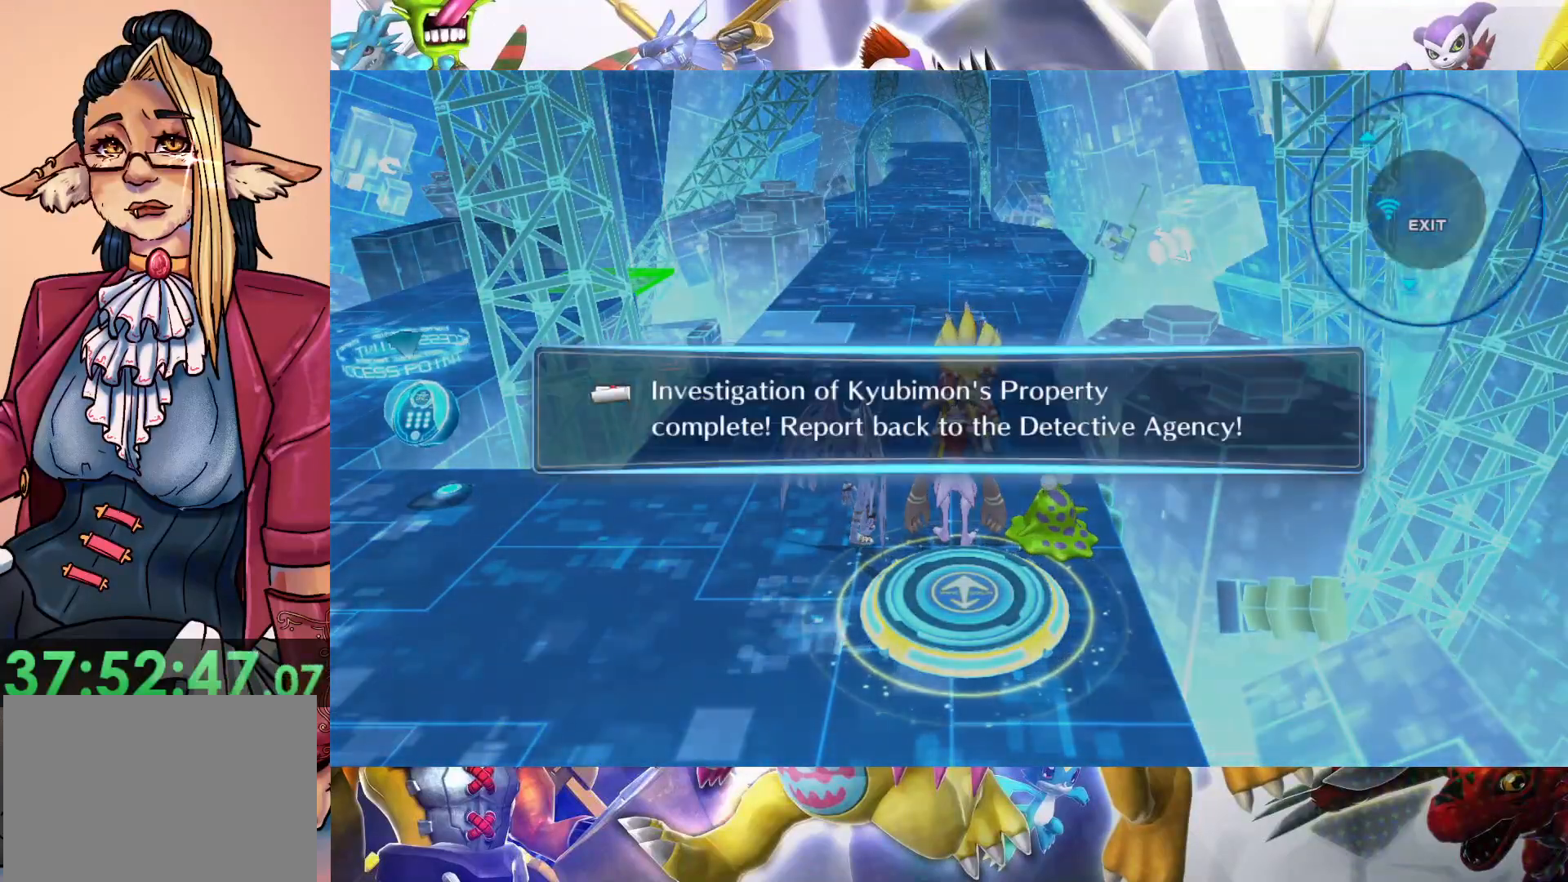
{"buttons": [], "left_stick": "left", "right_stick": "center", "events": [[233, "B", "down"], [400, "B", "up"]]}
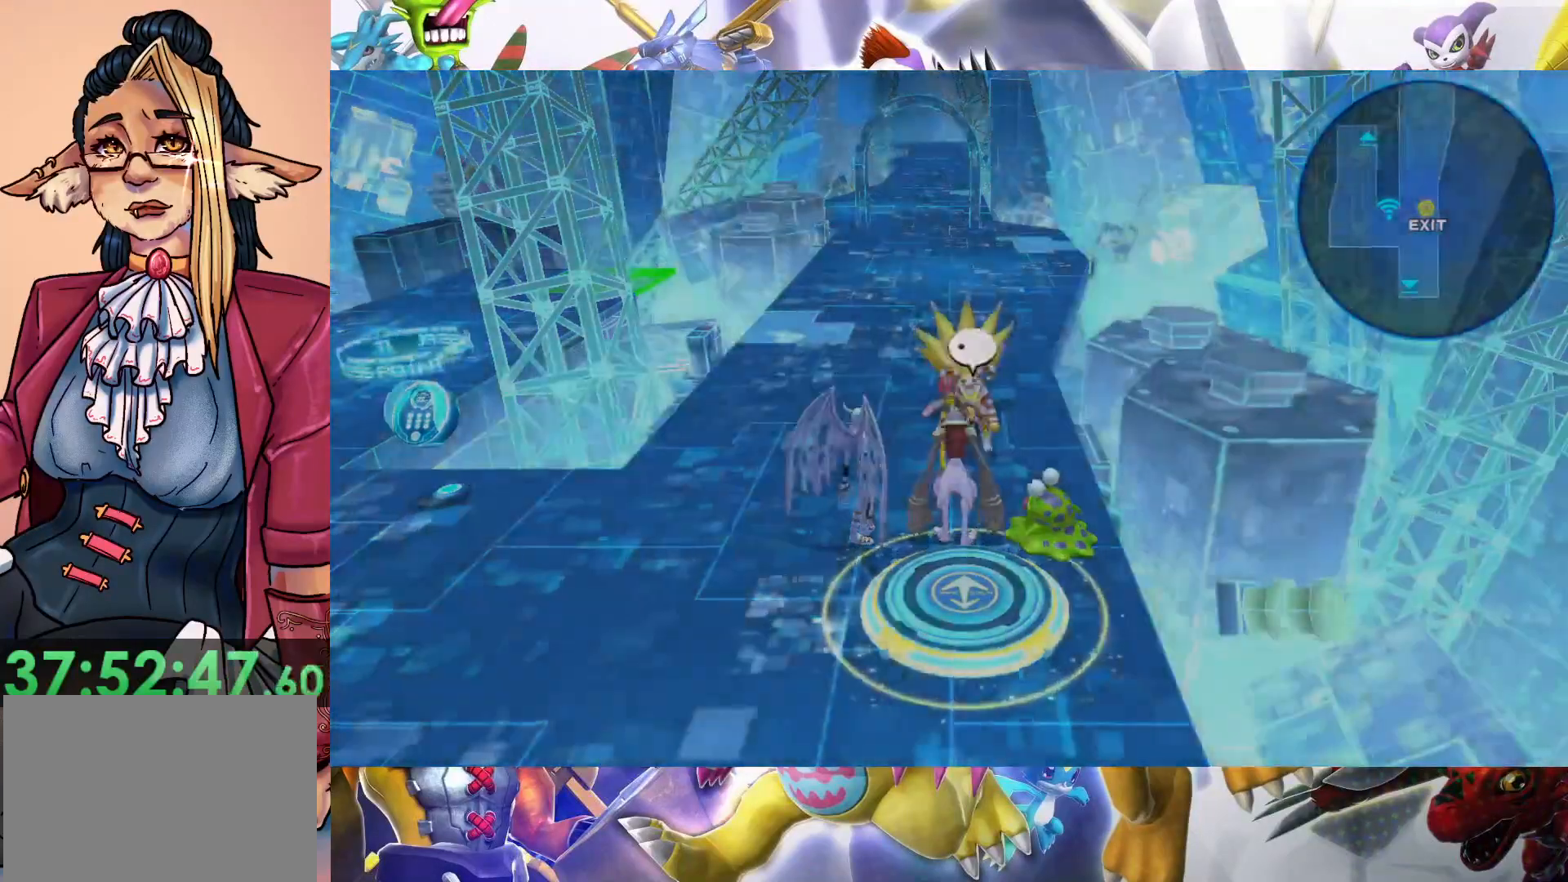
{"buttons": [], "left_stick": "left", "right_stick": "center", "events": []}
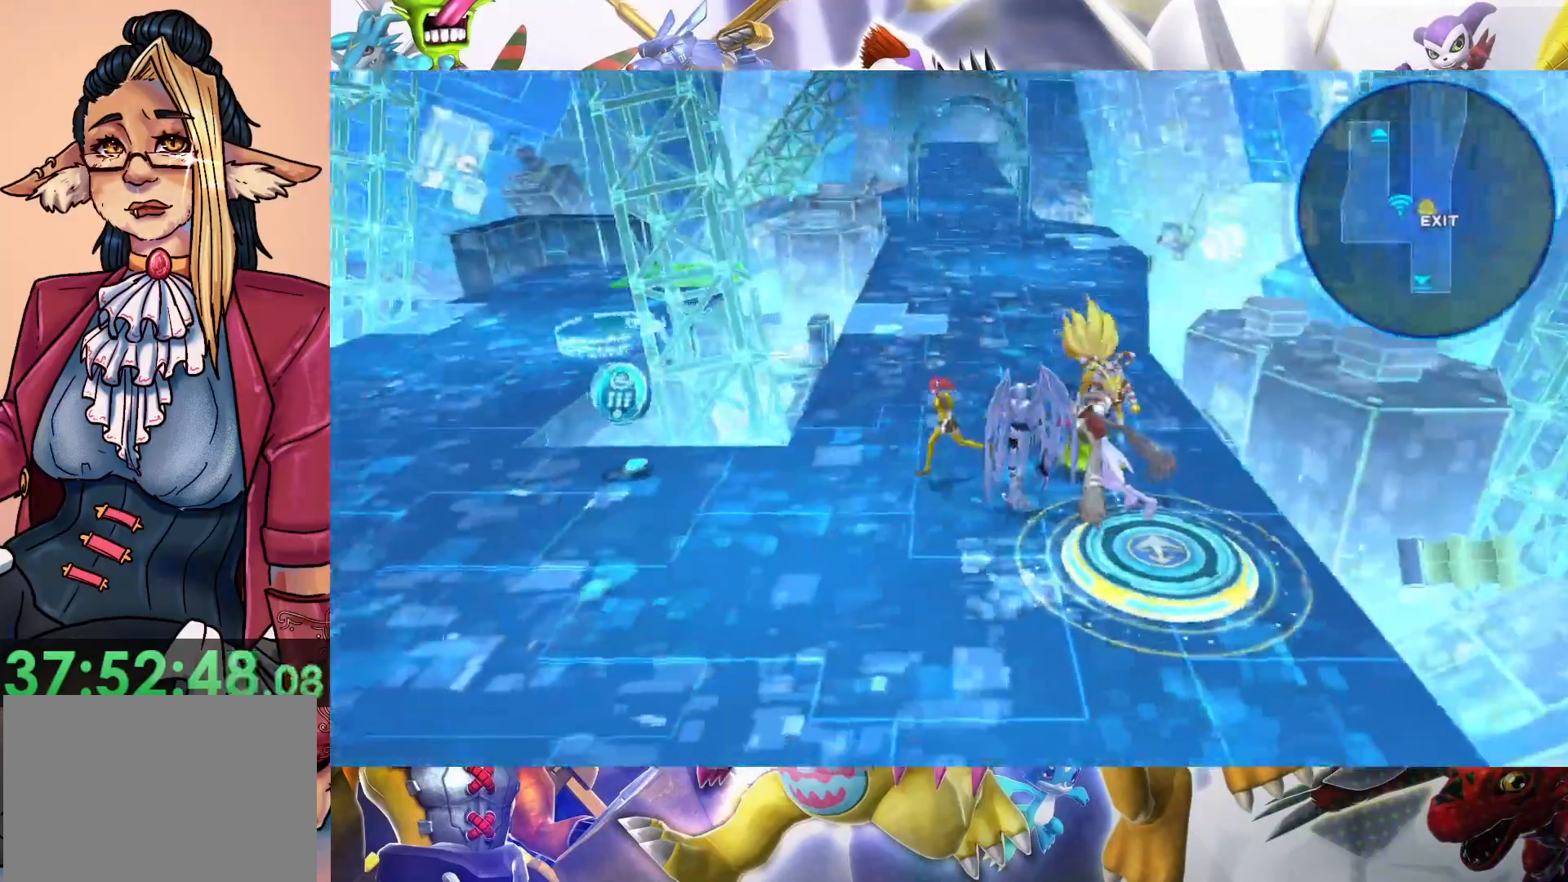
{"buttons": [], "left_stick": "left", "right_stick": "center", "events": []}
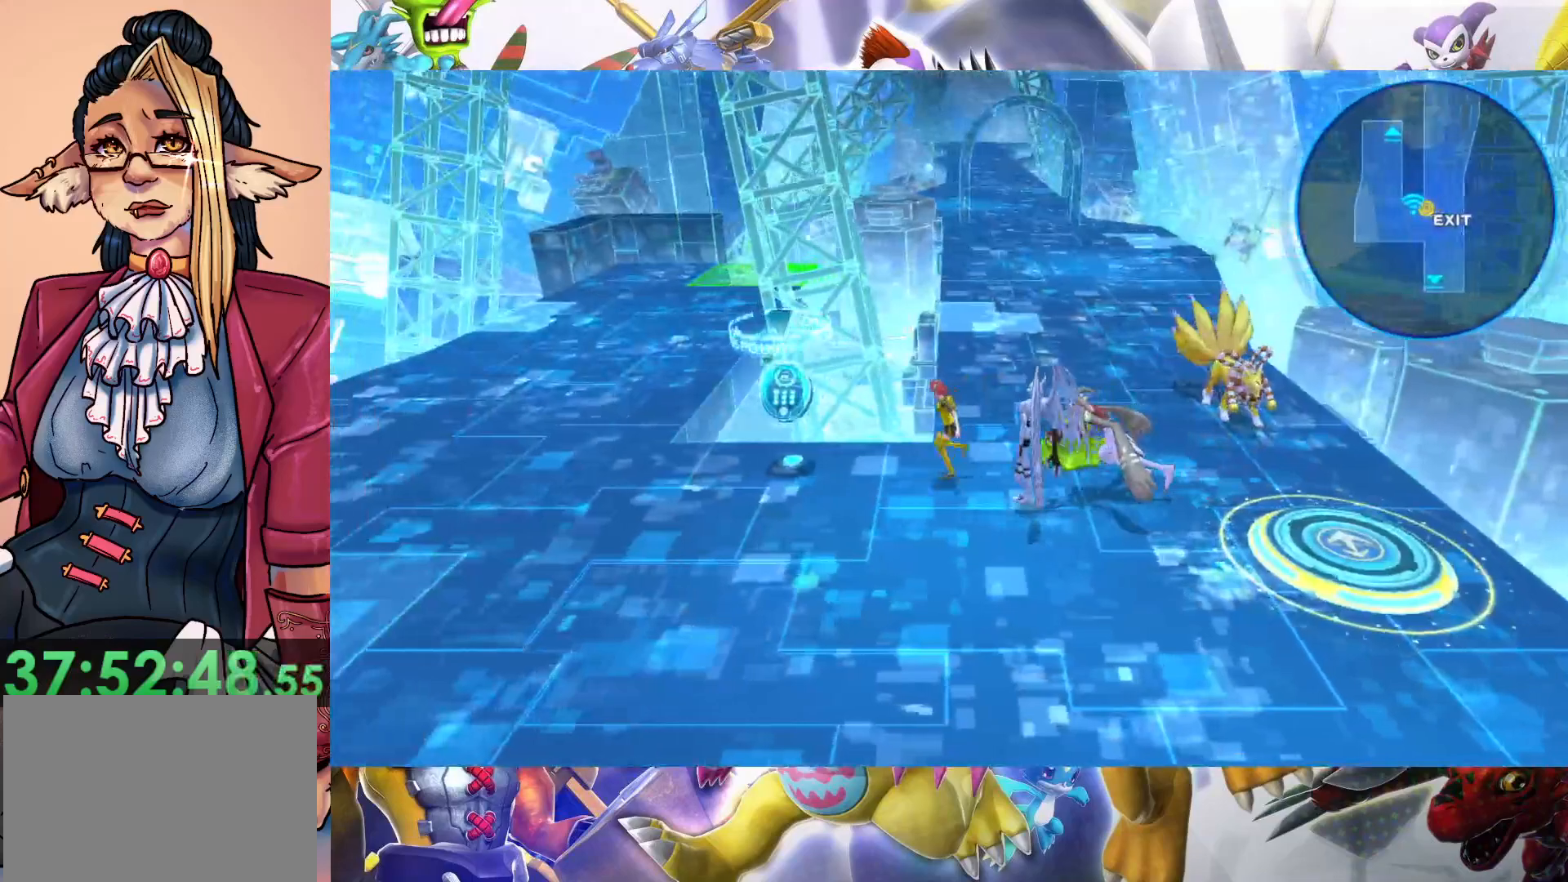
{"buttons": ["B"], "left_stick": "center", "right_stick": "center", "events": [[300, "left_stick", "up-left"], [367, "B", "down"], [450, "left_stick", "center"]]}
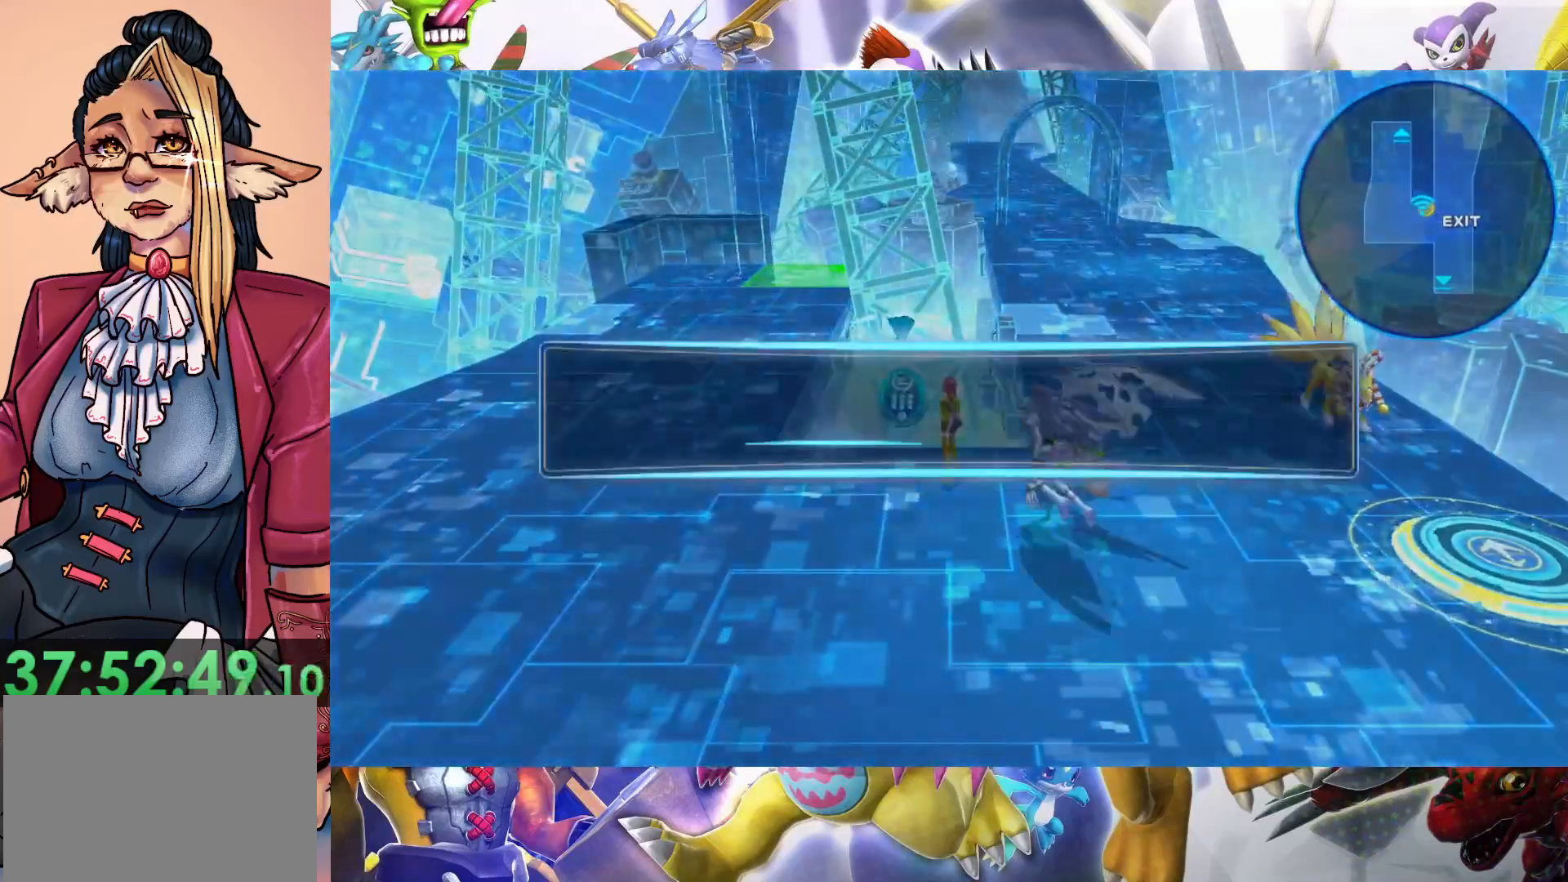
{"buttons": [], "left_stick": "center", "right_stick": "center", "events": [[33, "B", "up"], [150, "B", "down"], [317, "B", "up"]]}
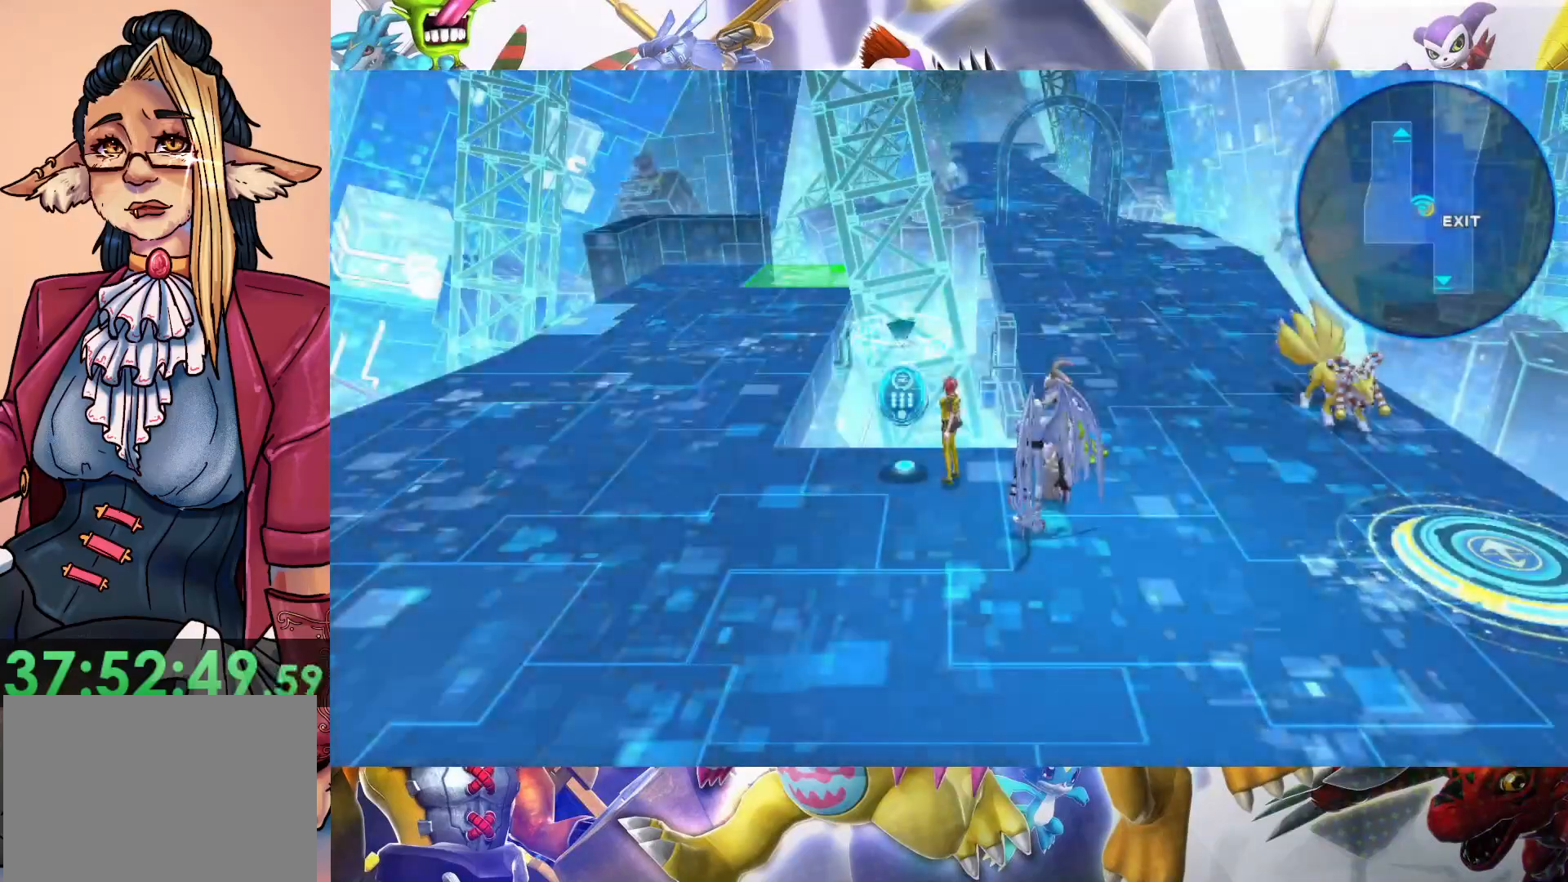
{"buttons": [], "left_stick": "up-left", "right_stick": "center", "events": [[333, "left_stick", "up-left"]]}
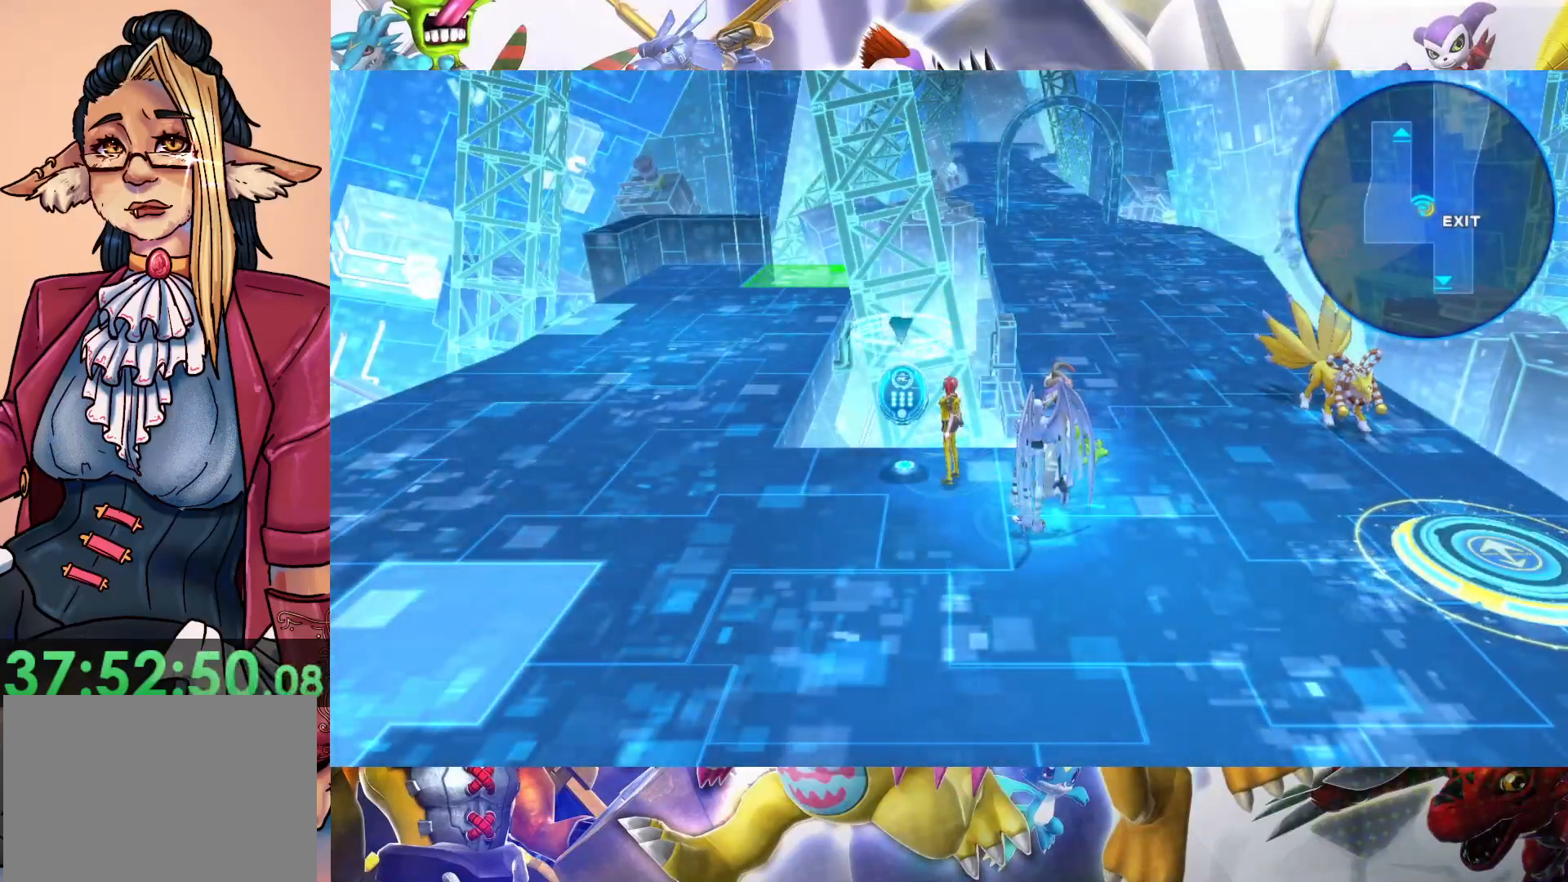
{"buttons": [], "left_stick": "up-left", "right_stick": "center", "events": []}
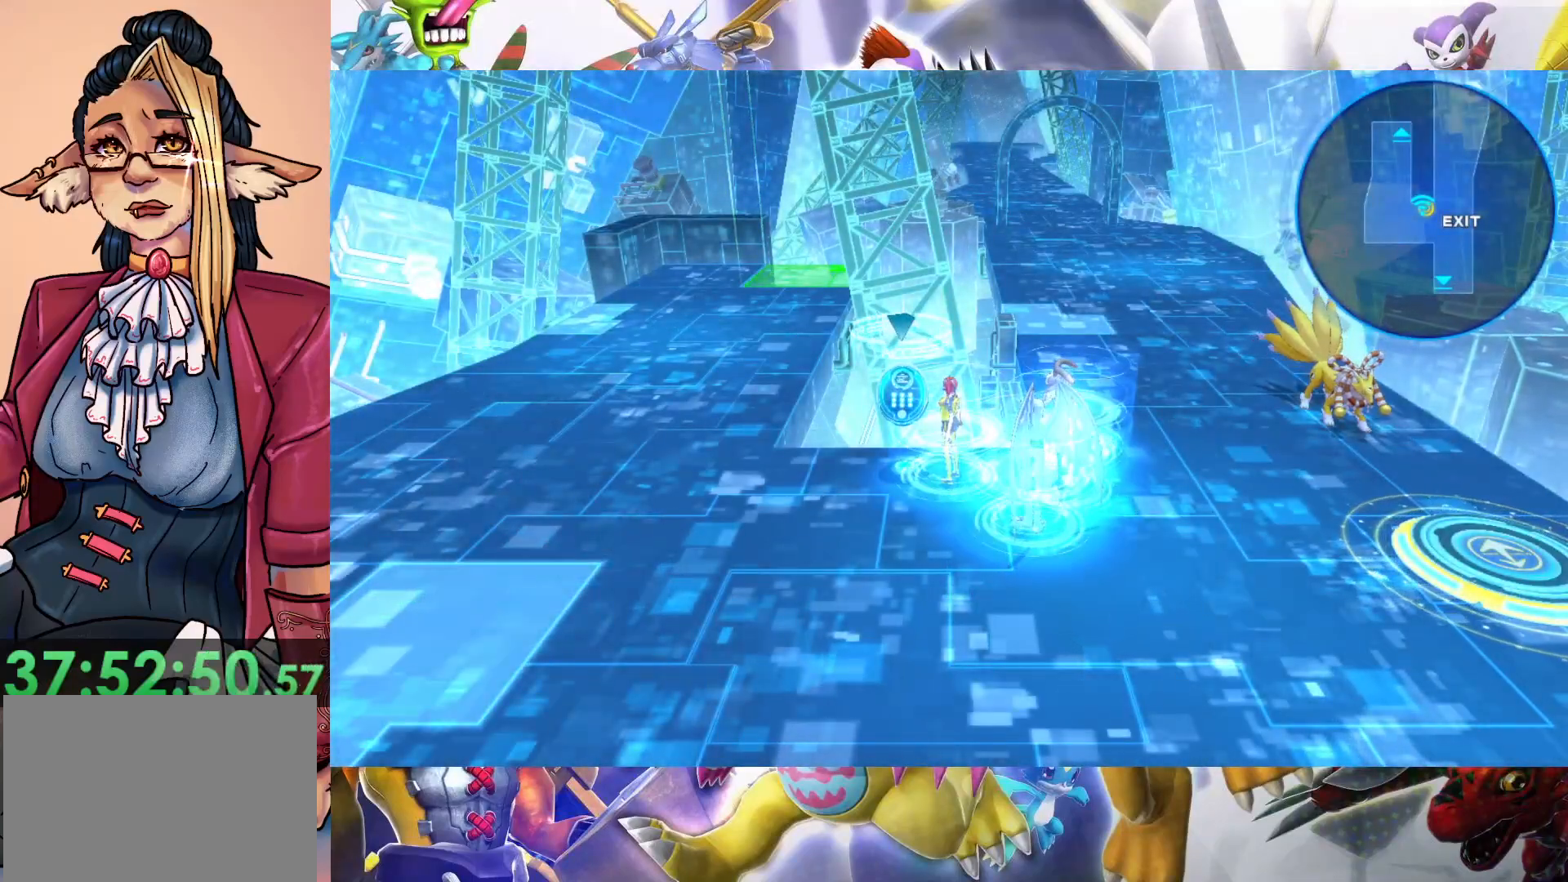
{"buttons": [], "left_stick": "up-left", "right_stick": "center", "events": []}
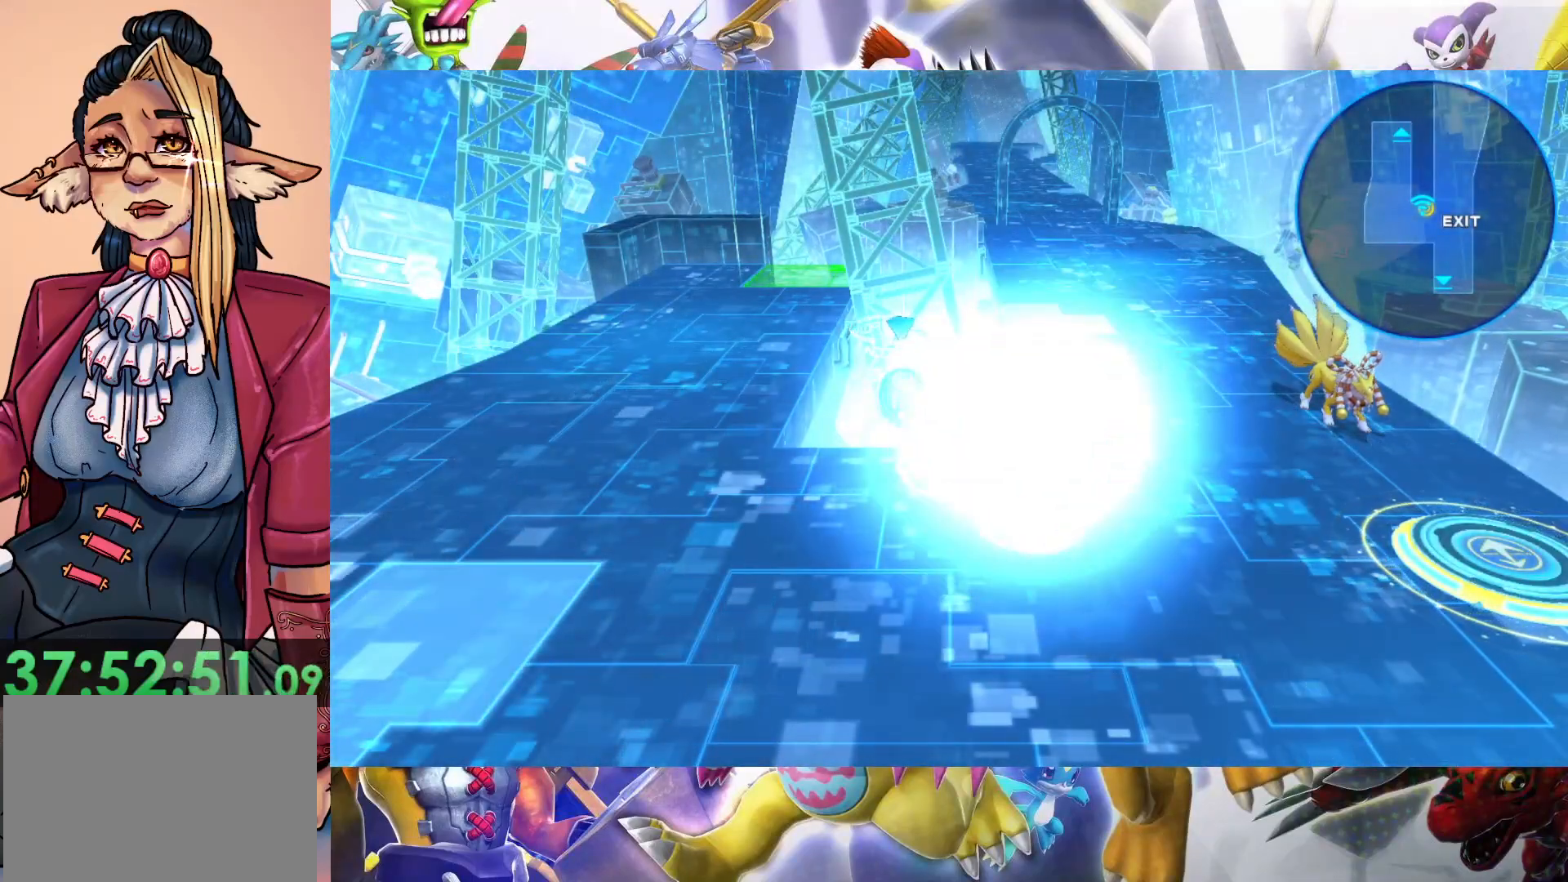
{"buttons": [], "left_stick": "center", "right_stick": "center", "events": [[67, "left_stick", "up"], [250, "left_stick", "center"]]}
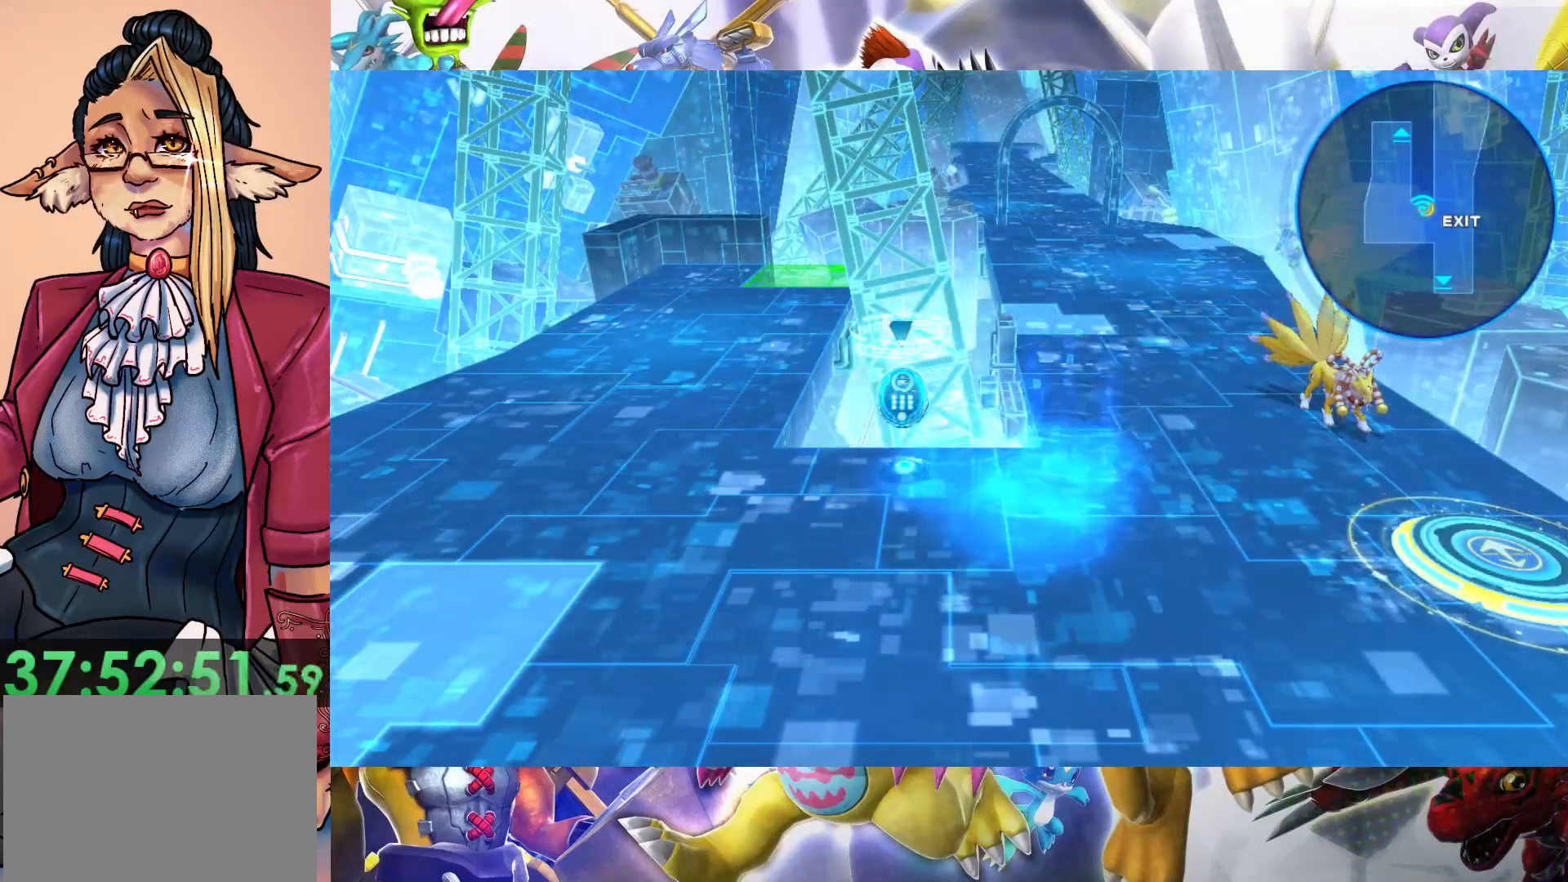
{"buttons": [], "left_stick": "center", "right_stick": "center", "events": []}
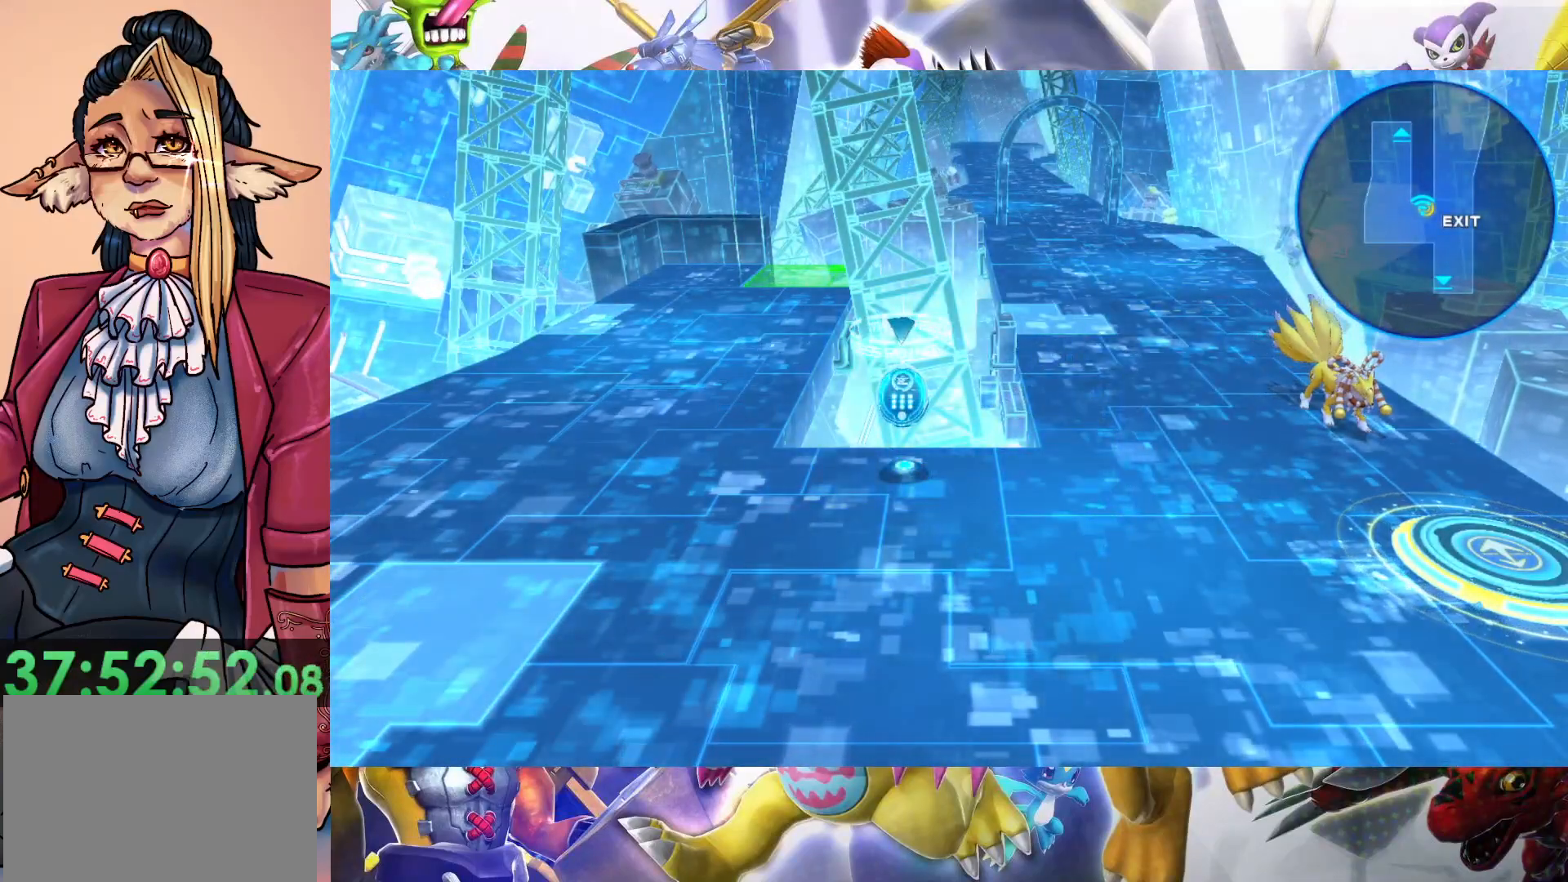
{"buttons": [], "left_stick": "center", "right_stick": "center", "events": []}
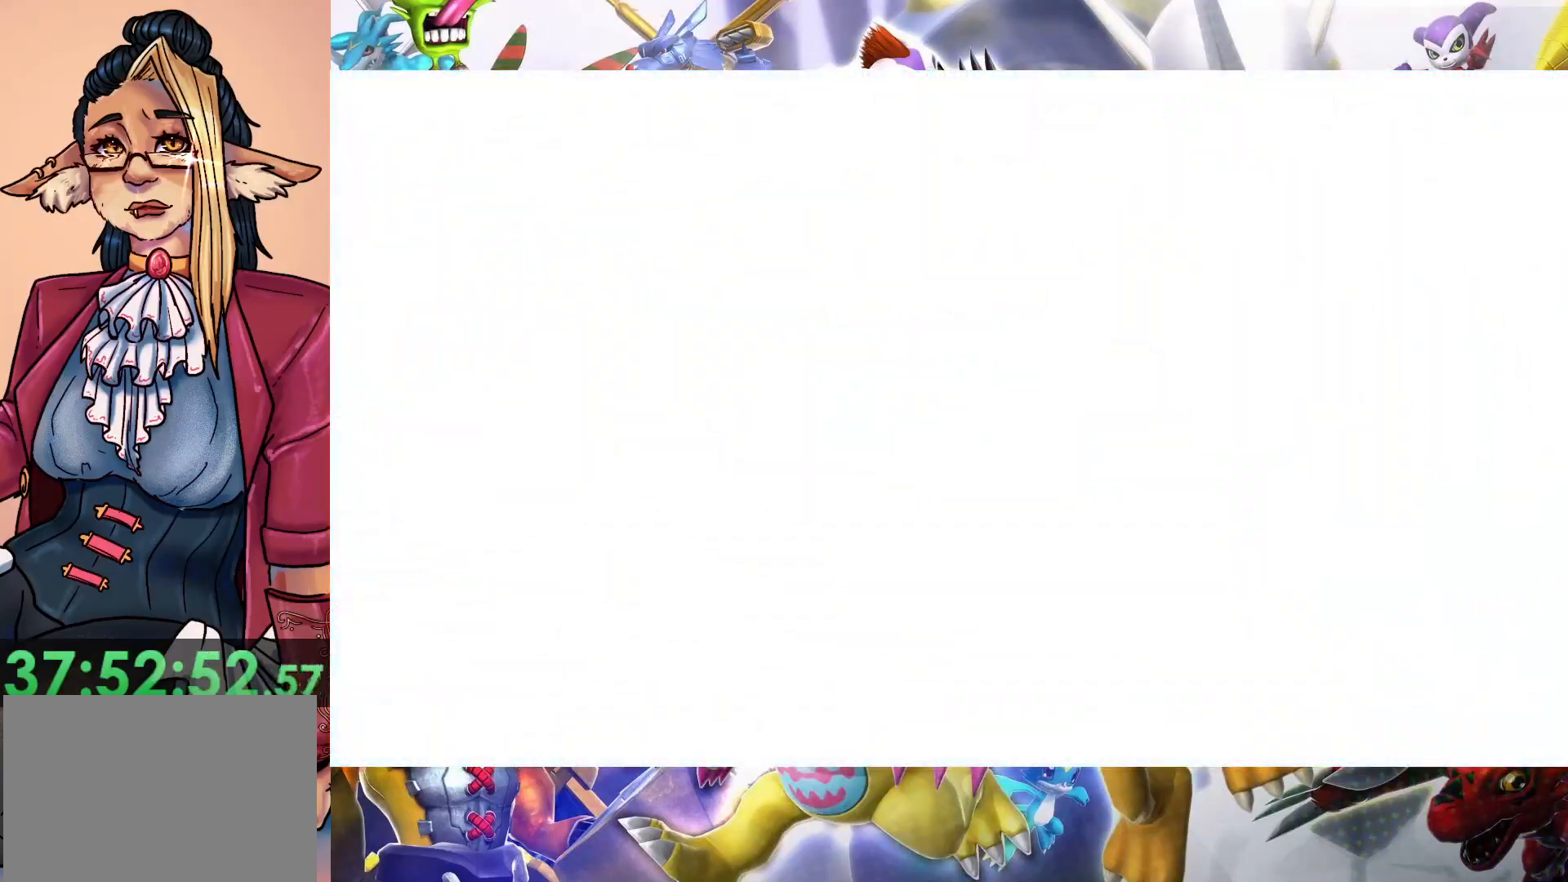
{"buttons": [], "left_stick": "center", "right_stick": "center", "events": []}
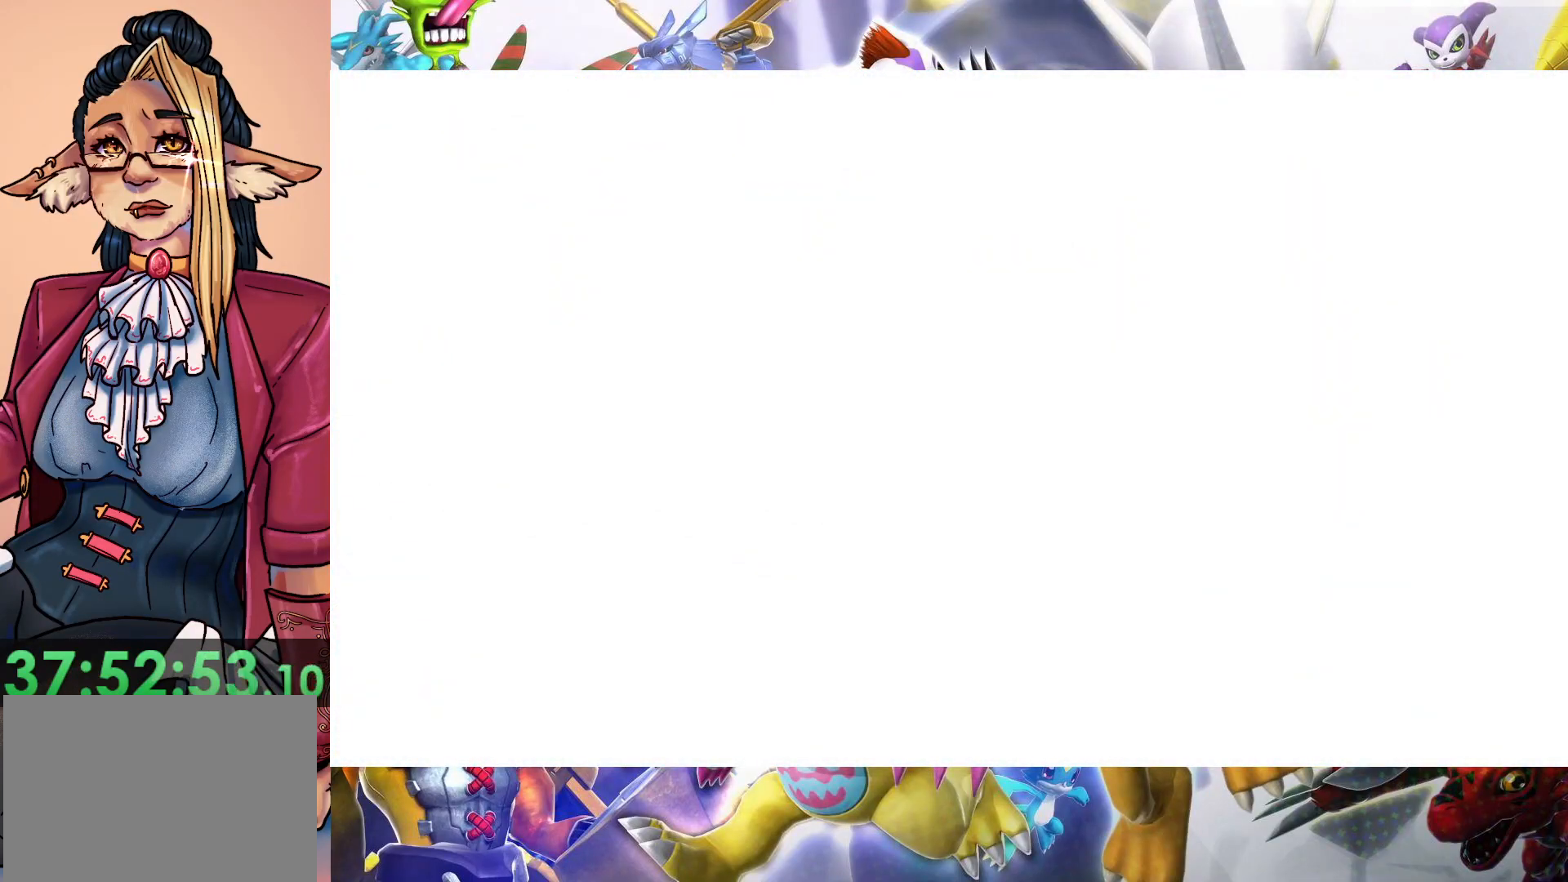
{"buttons": [], "left_stick": "up", "right_stick": "center", "events": [[317, "left_stick", "up"]]}
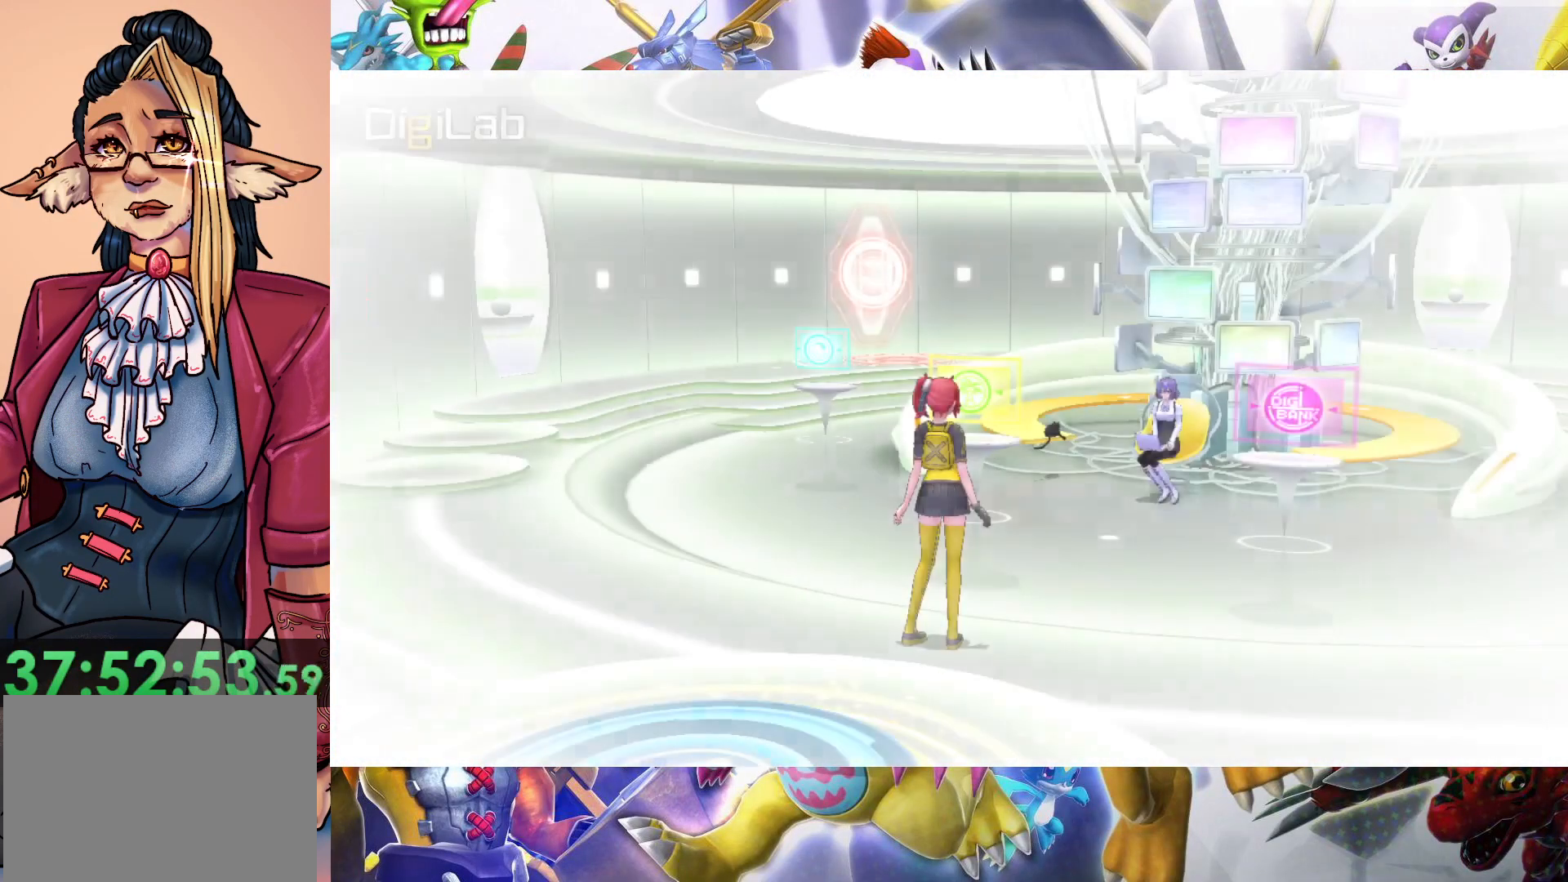
{"buttons": [], "left_stick": "up", "right_stick": "center", "events": []}